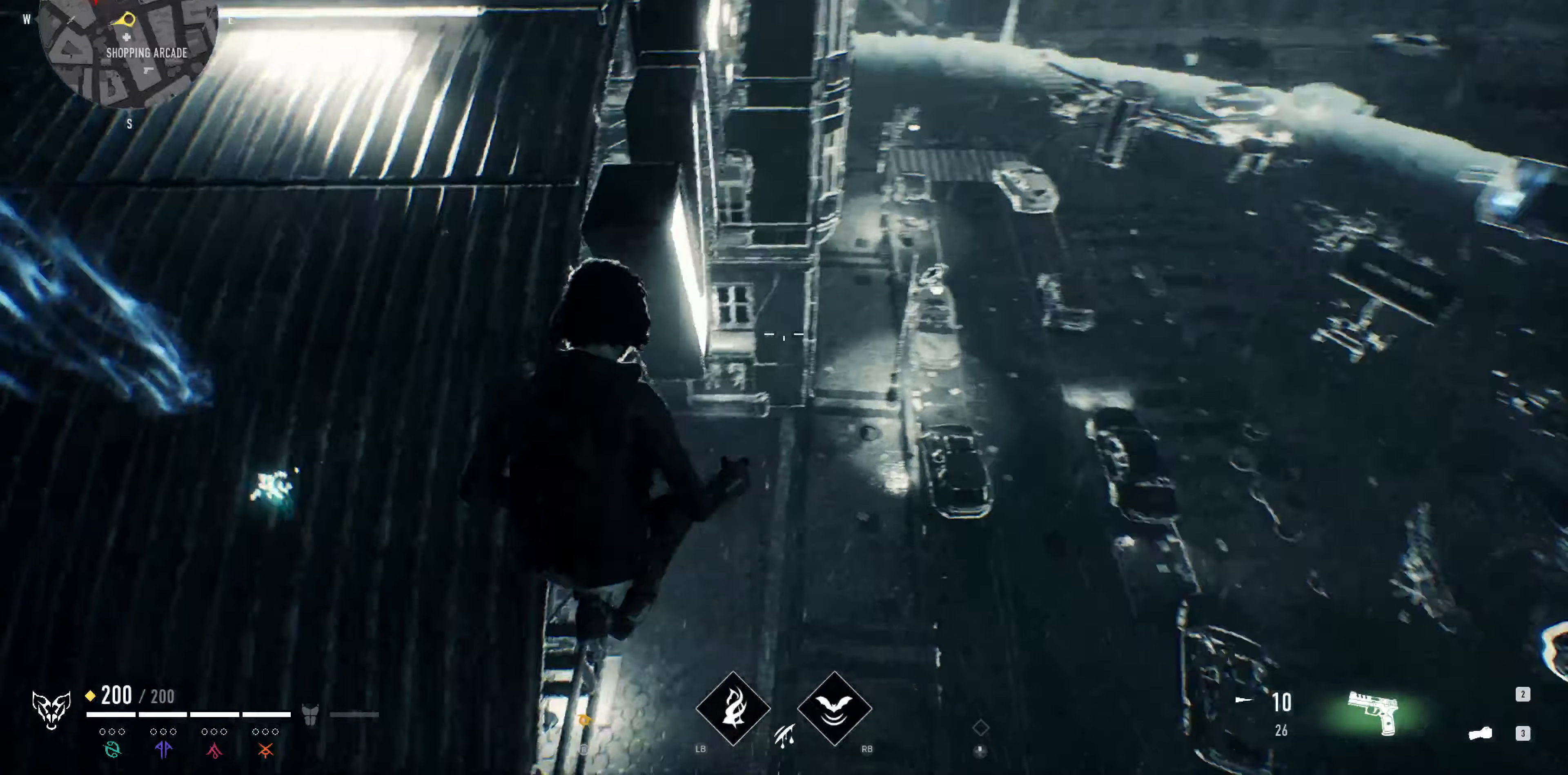
Gameplay with a controller (PlayStation layout); each line is a JSON object with the inputs held at the frame after it. "events" lists button and stick changes between this image and that frame as [ms after this image, input, new state], when the widget could be followed in between.
{"buttons": [], "left_stick": "up", "right_stick": "down", "events": [[200, "right_stick", "left"], [334, "right_stick", "center"], [434, "right_stick", "down"], [500, "left_stick", "up"]]}
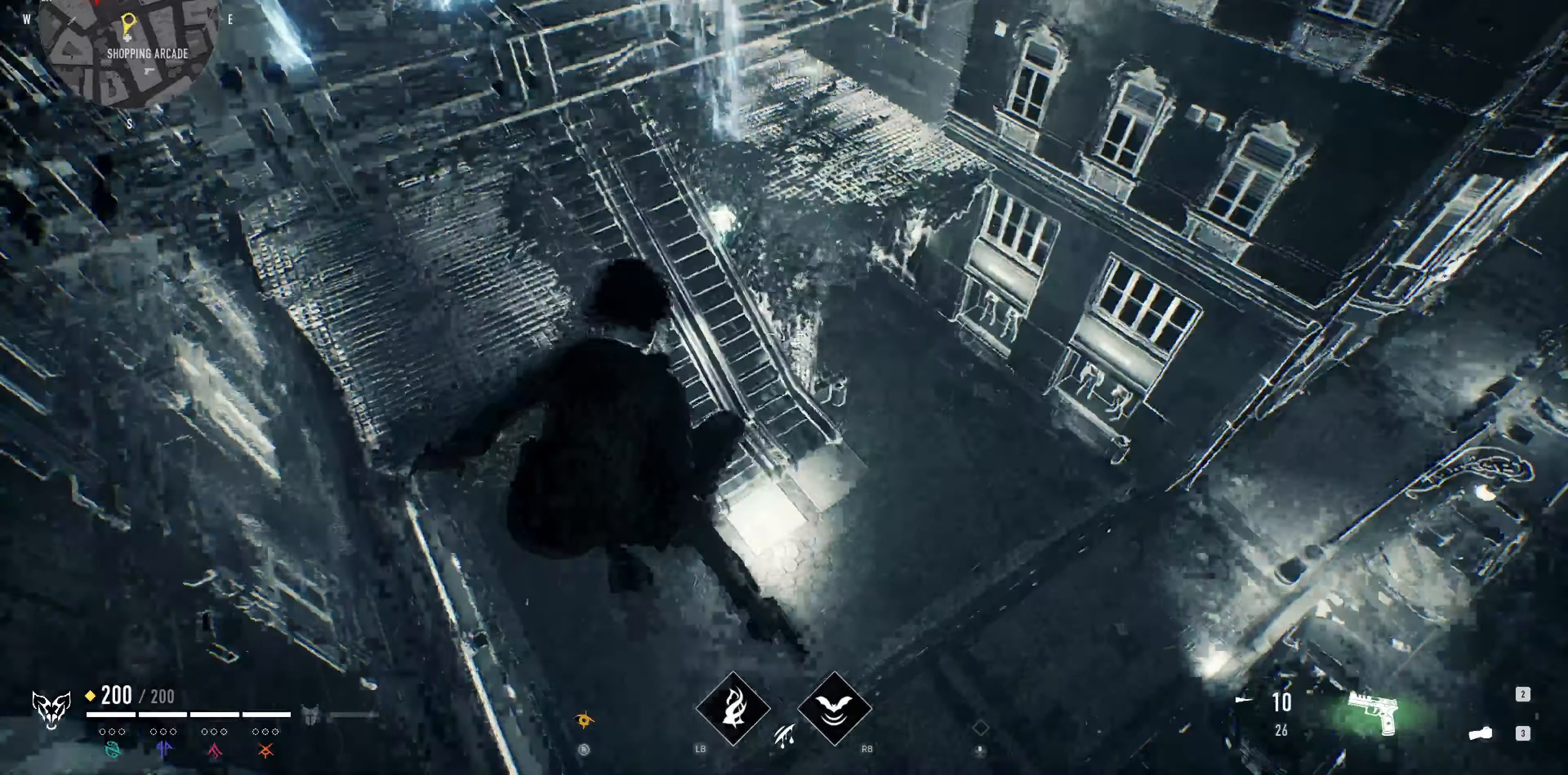
{"buttons": [], "left_stick": "up", "right_stick": "center", "events": [[200, "right_stick", "down-left"], [300, "right_stick", "center"]]}
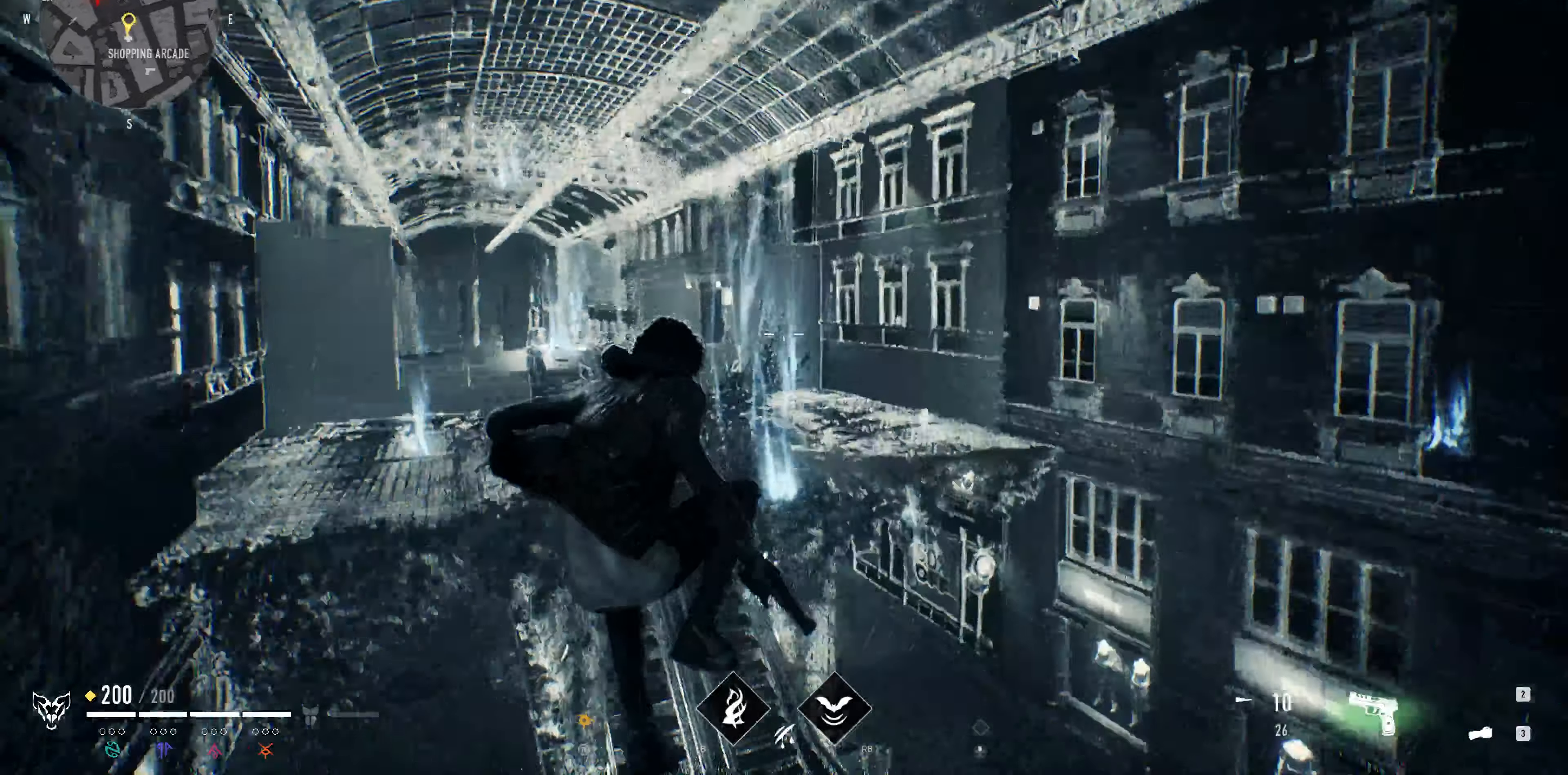
{"buttons": [], "left_stick": "up", "right_stick": "center", "events": []}
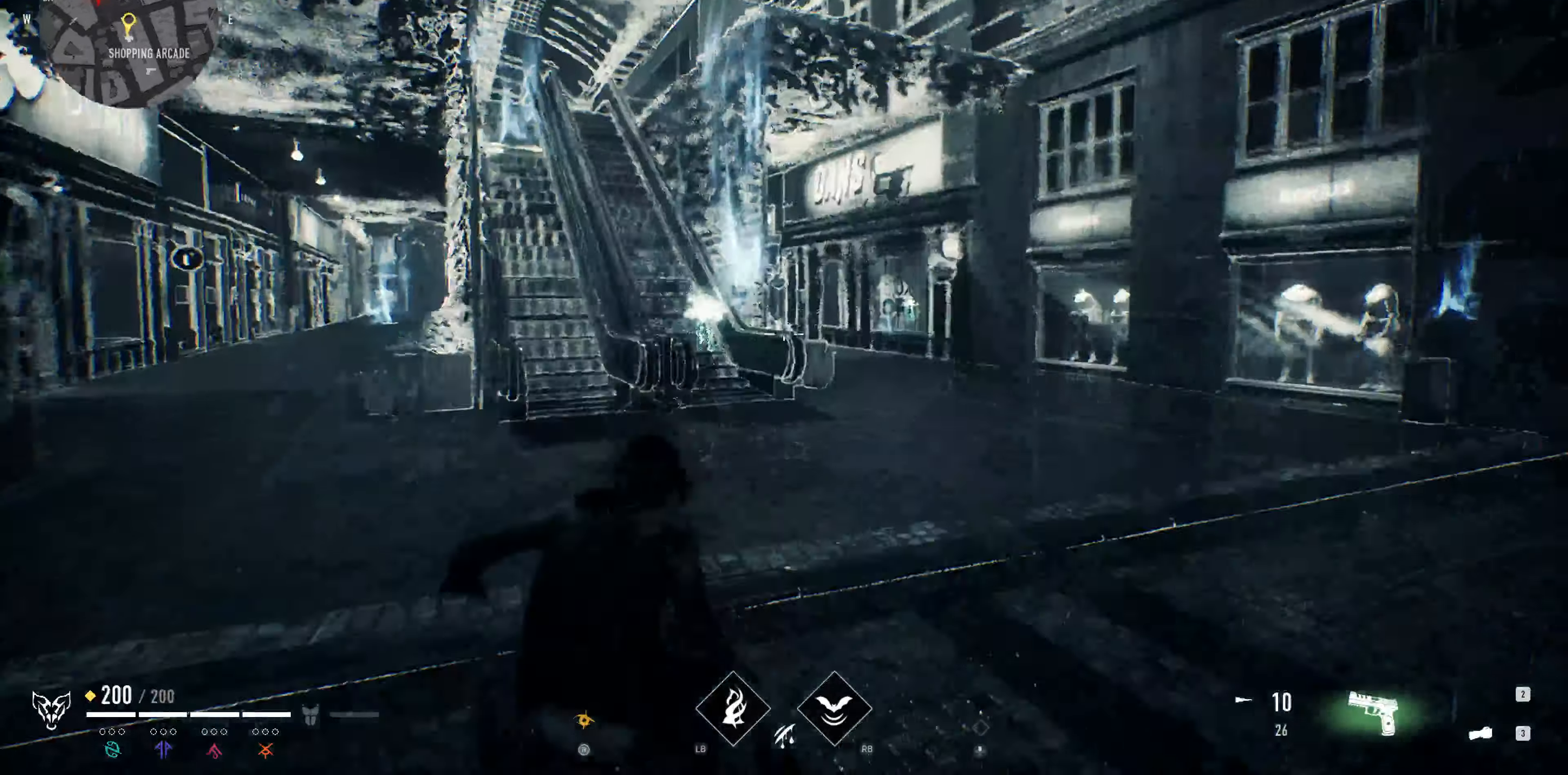
{"buttons": [], "left_stick": "up", "right_stick": "center", "events": []}
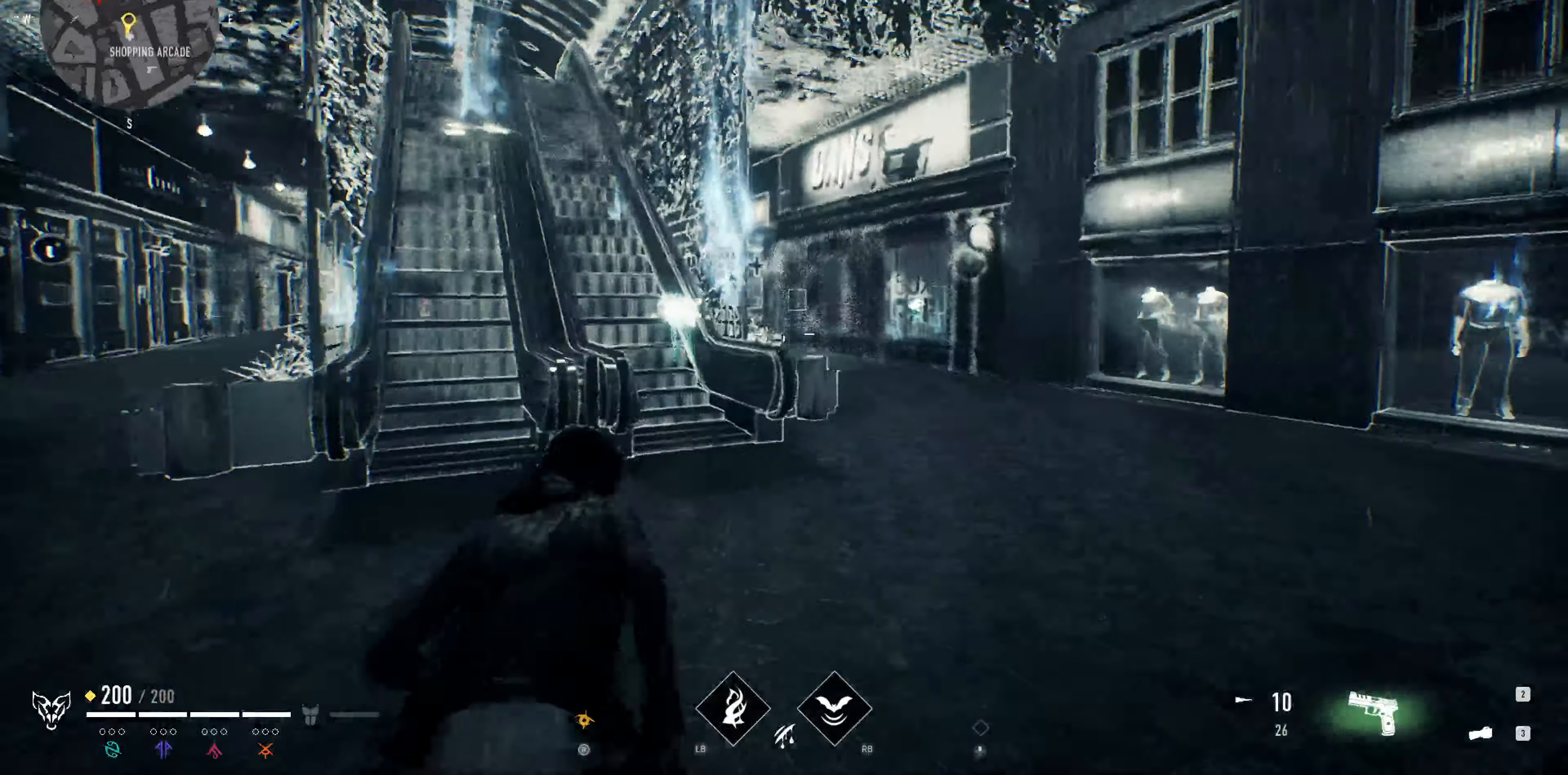
{"buttons": [], "left_stick": "up", "right_stick": "left", "events": [[67, "right_stick", "left"], [200, "right_stick", "up-left"], [467, "right_stick", "left"]]}
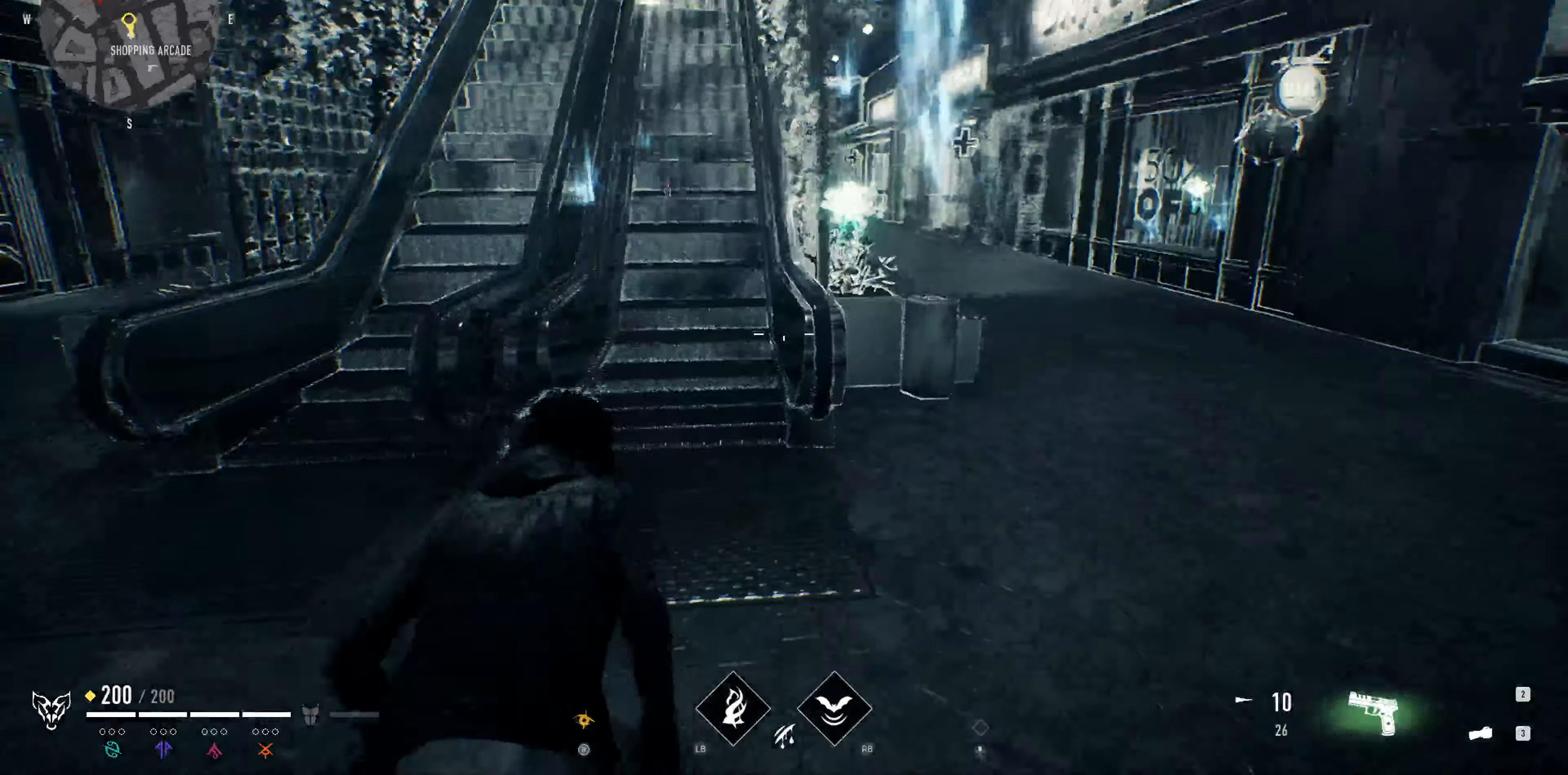
{"buttons": [], "left_stick": "up", "right_stick": "left", "events": []}
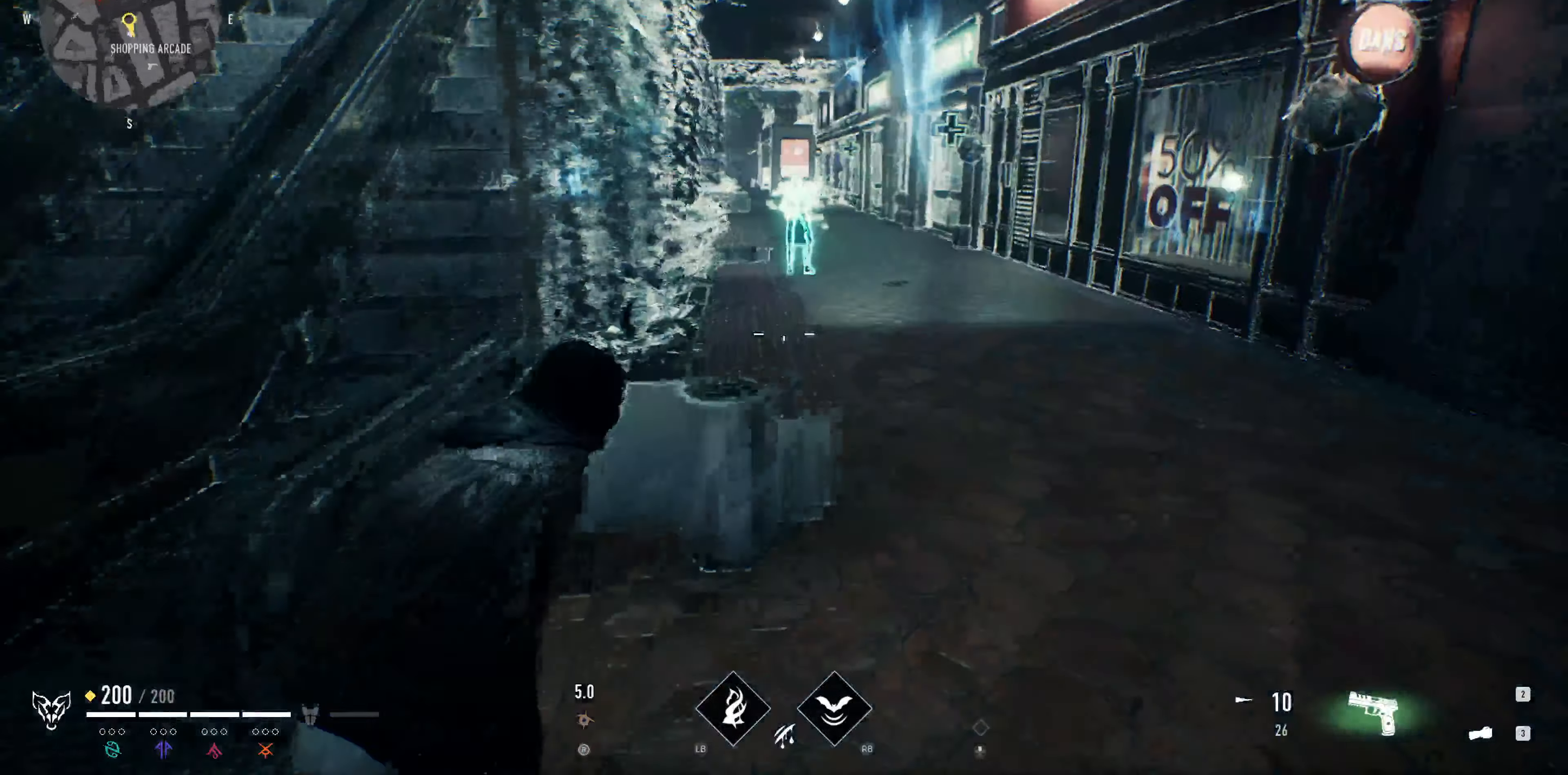
{"buttons": [], "left_stick": "up", "right_stick": "center", "events": [[300, "right_stick", "center"]]}
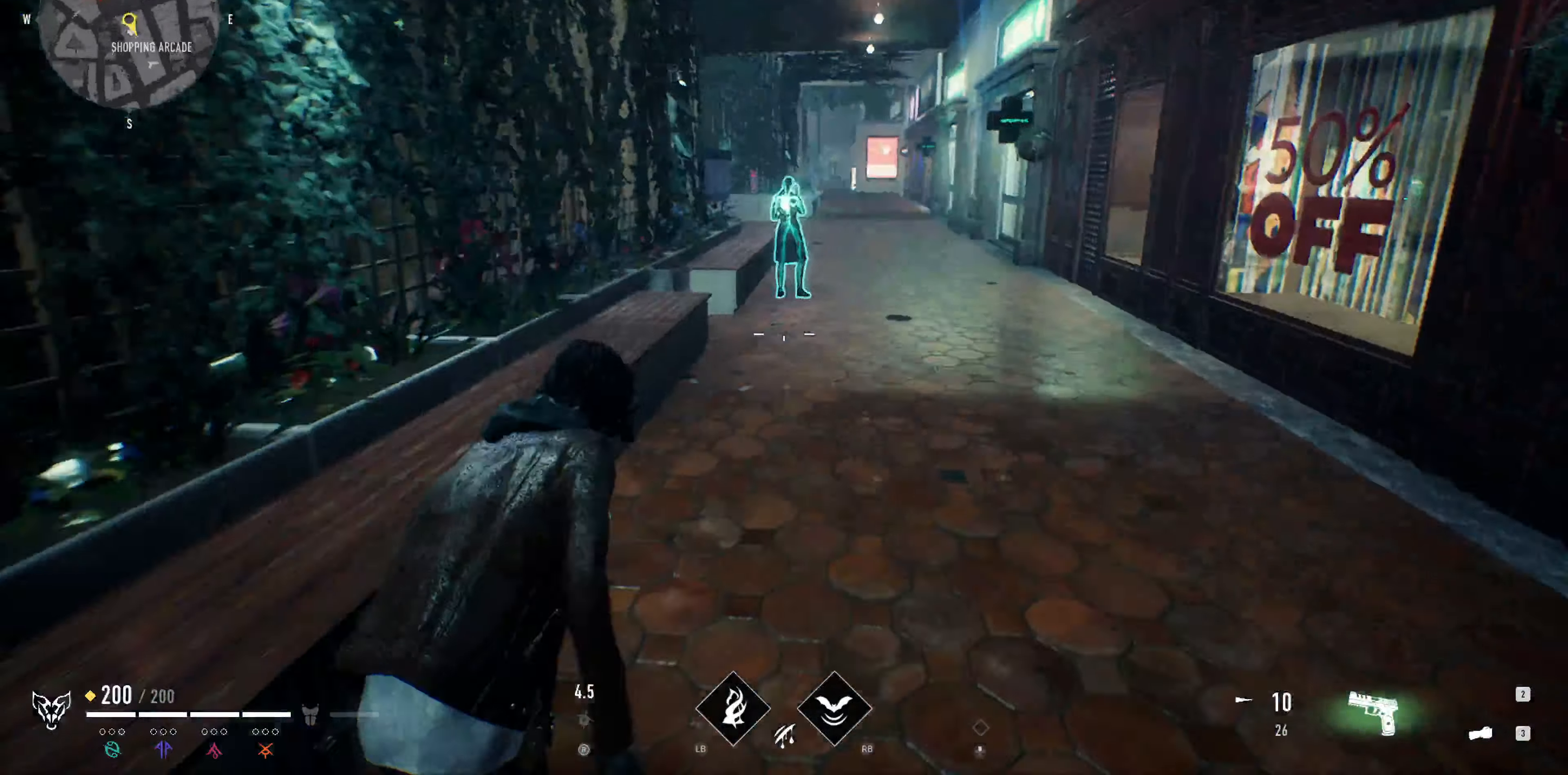
{"buttons": [], "left_stick": "up", "right_stick": "center", "events": []}
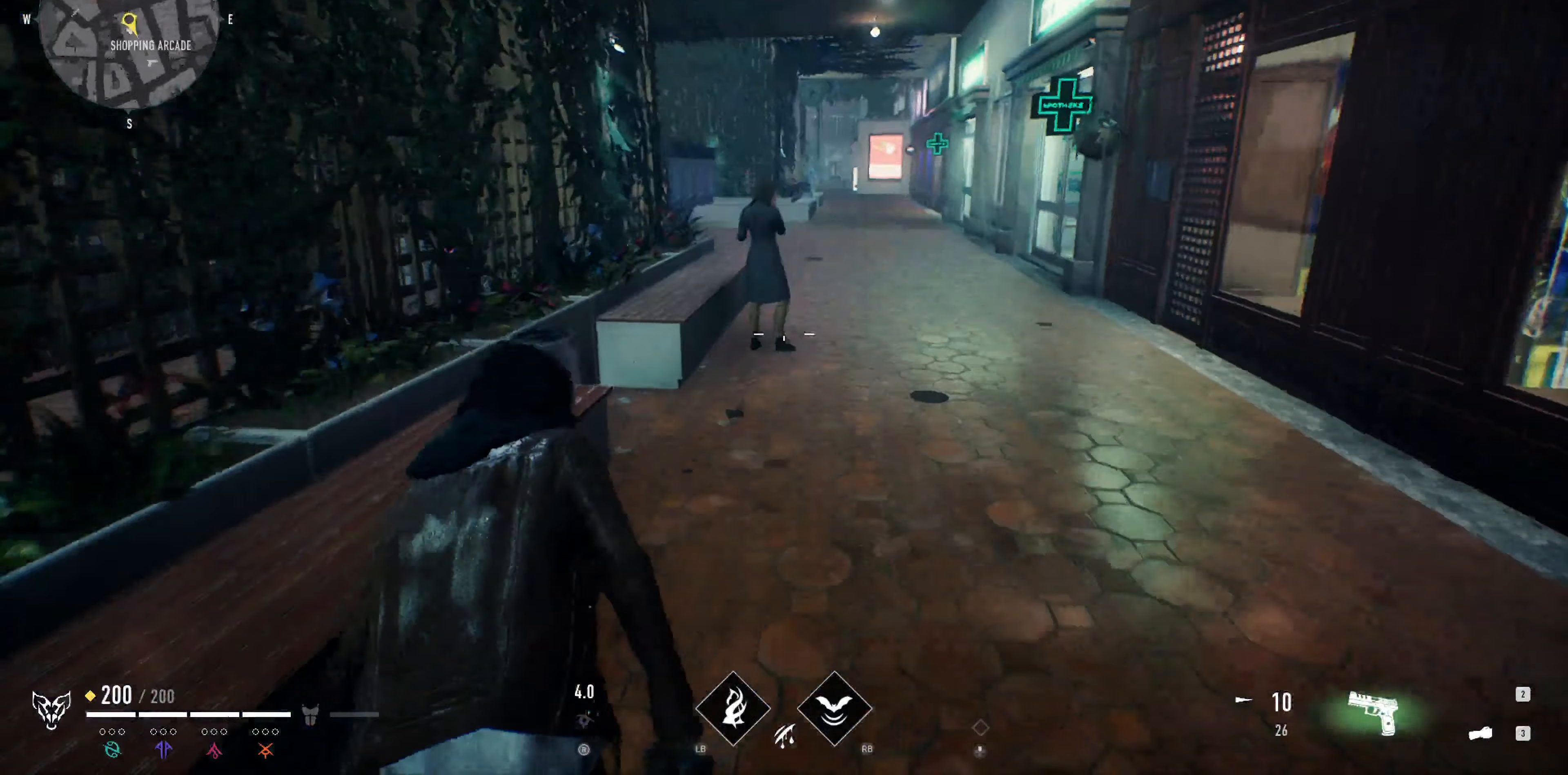
{"buttons": [], "left_stick": "up", "right_stick": "center", "events": []}
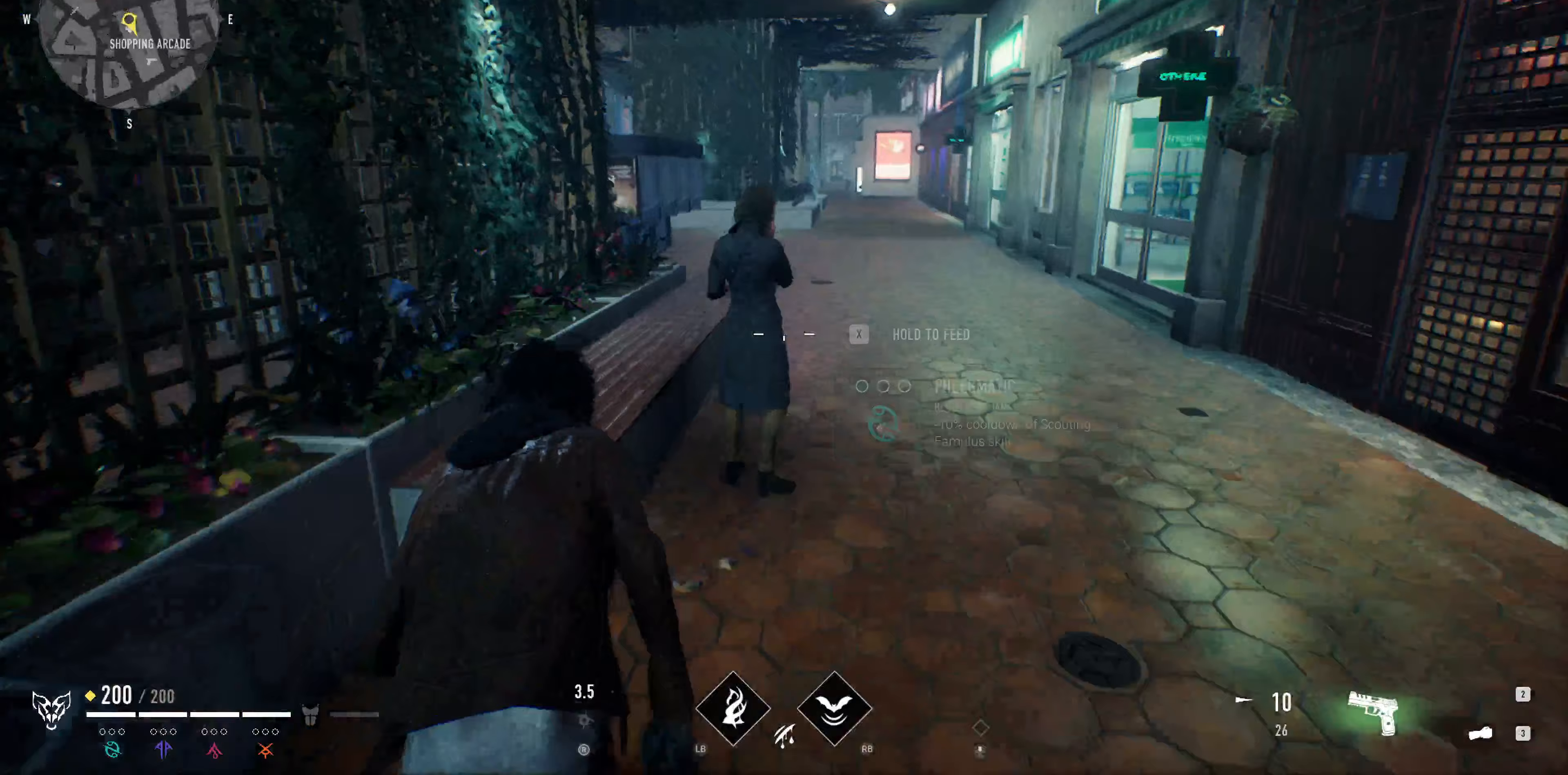
{"buttons": ["SQUARE"], "left_stick": "center", "right_stick": "center", "events": [[200, "left_stick", "center"], [267, "SQUARE", "down"]]}
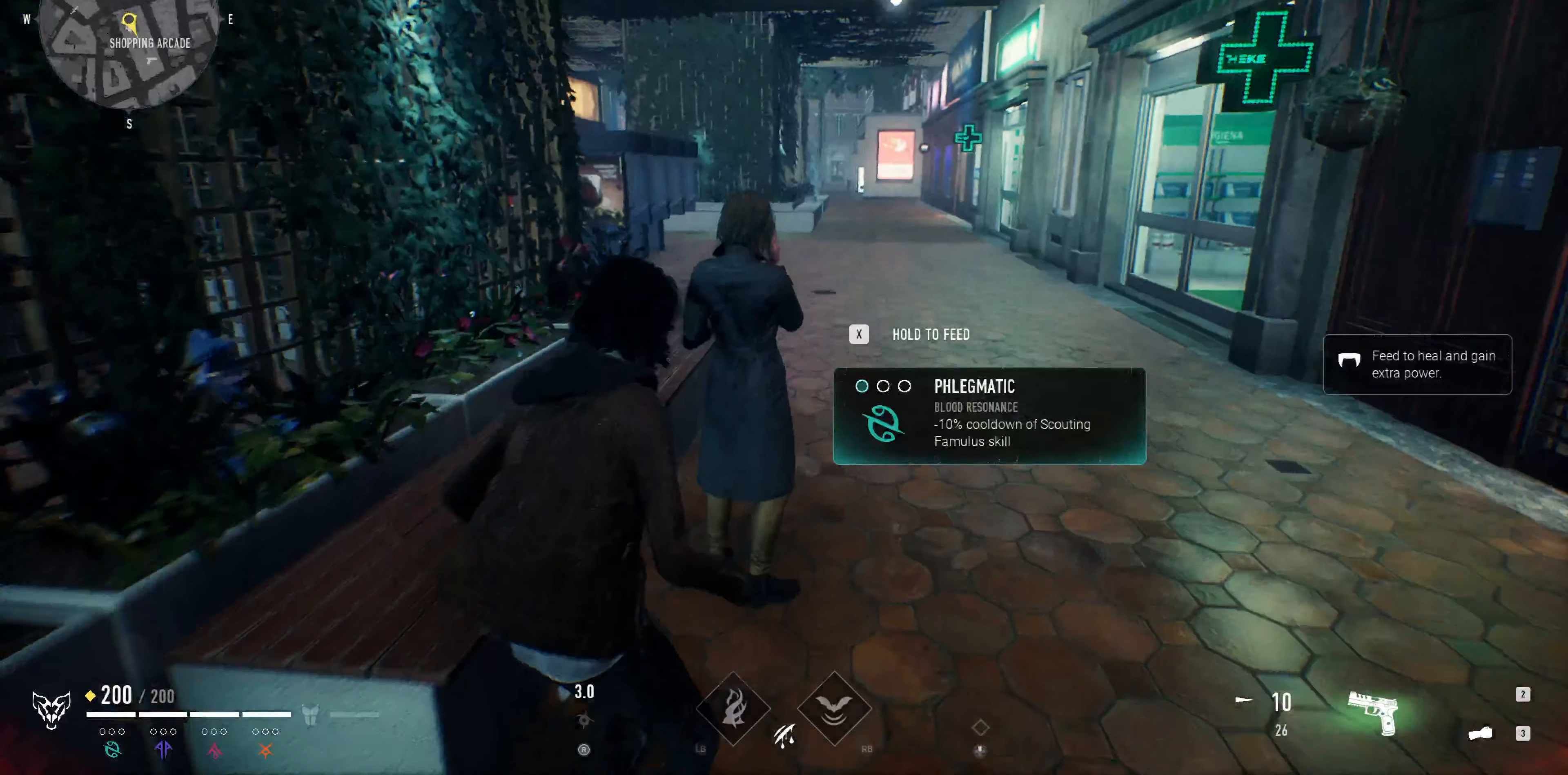
{"buttons": ["SQUARE"], "left_stick": "center", "right_stick": "center", "events": []}
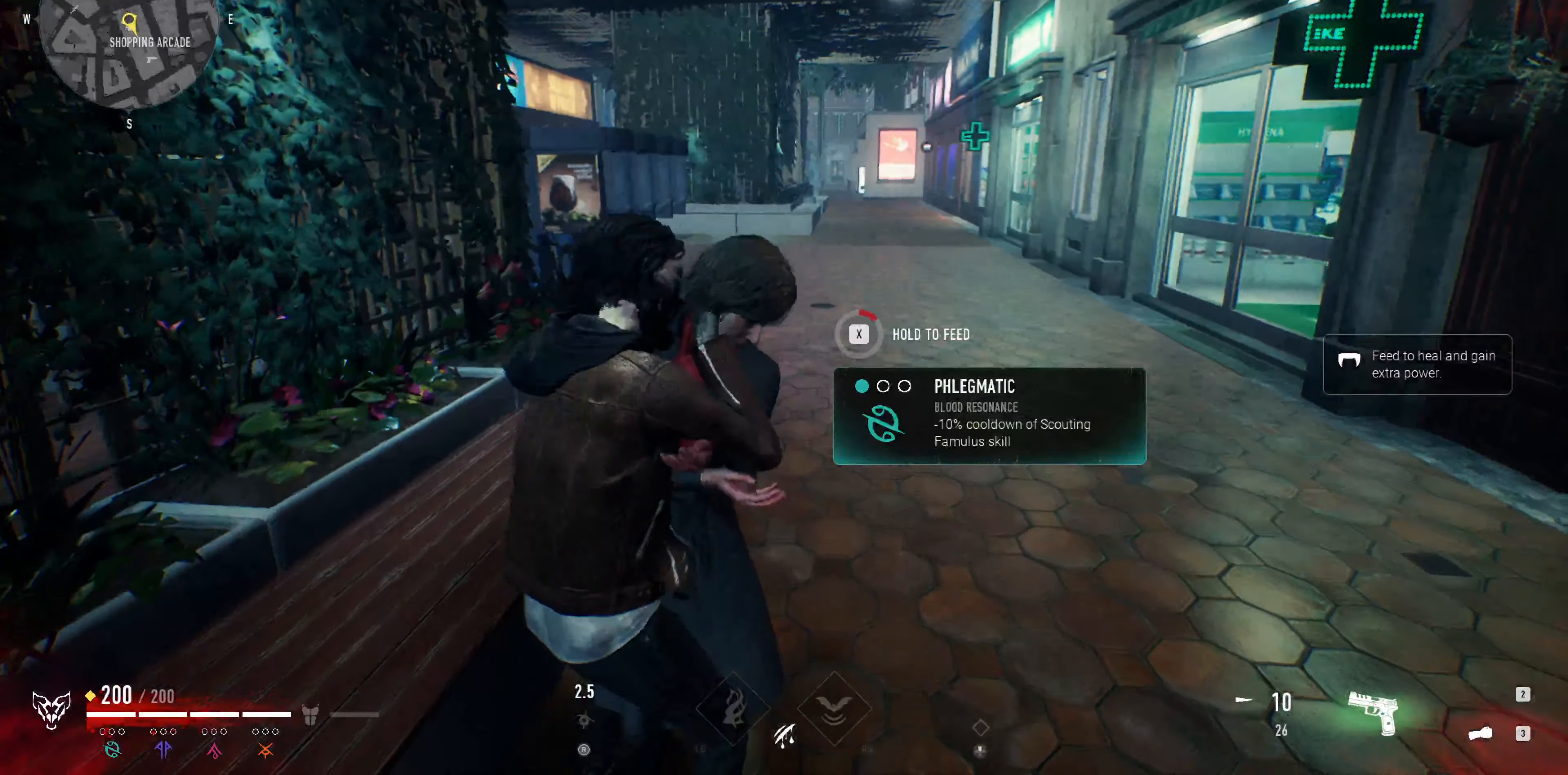
{"buttons": ["SQUARE"], "left_stick": "center", "right_stick": "center", "events": []}
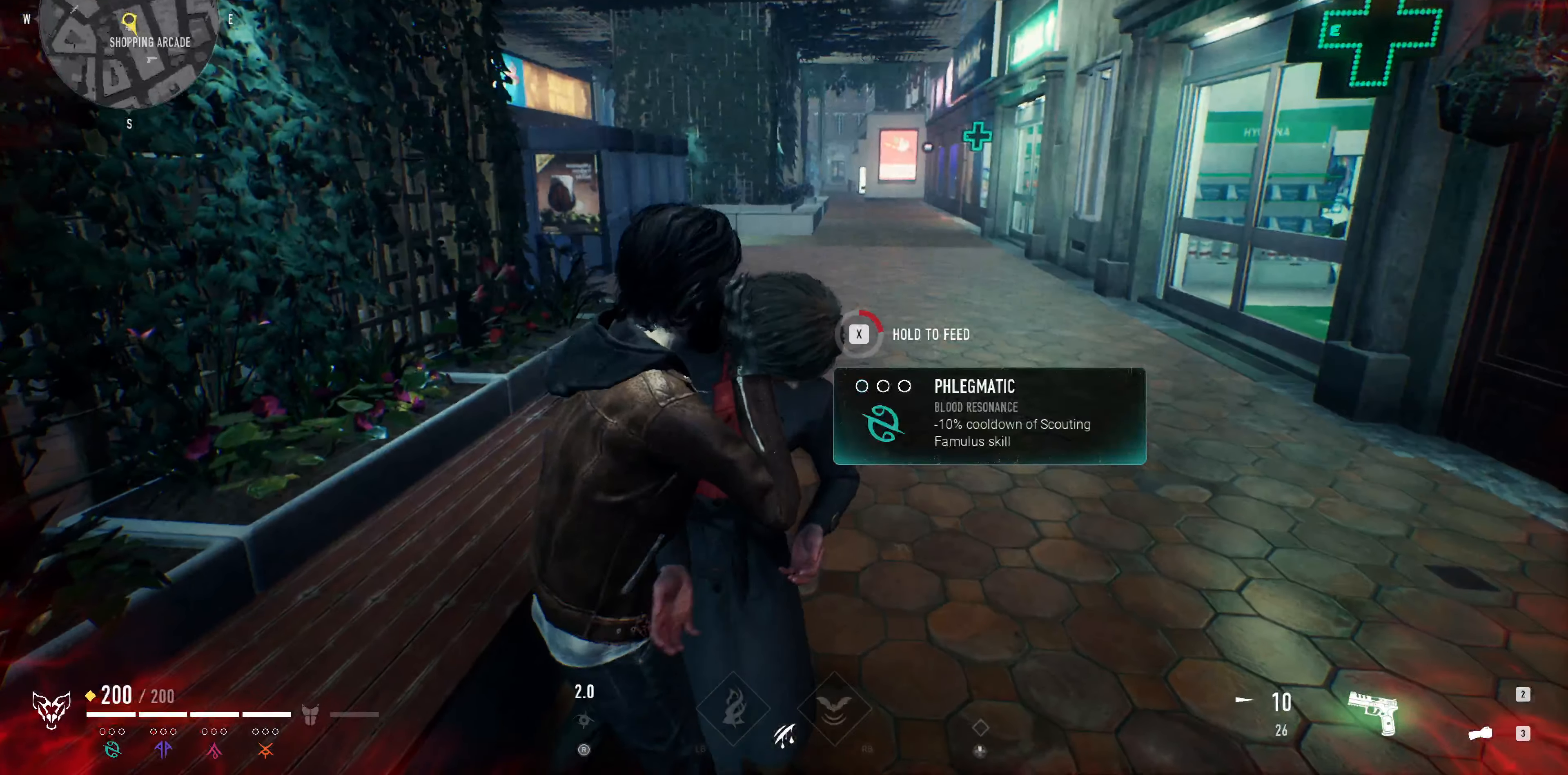
{"buttons": ["SQUARE"], "left_stick": "center", "right_stick": "center", "events": []}
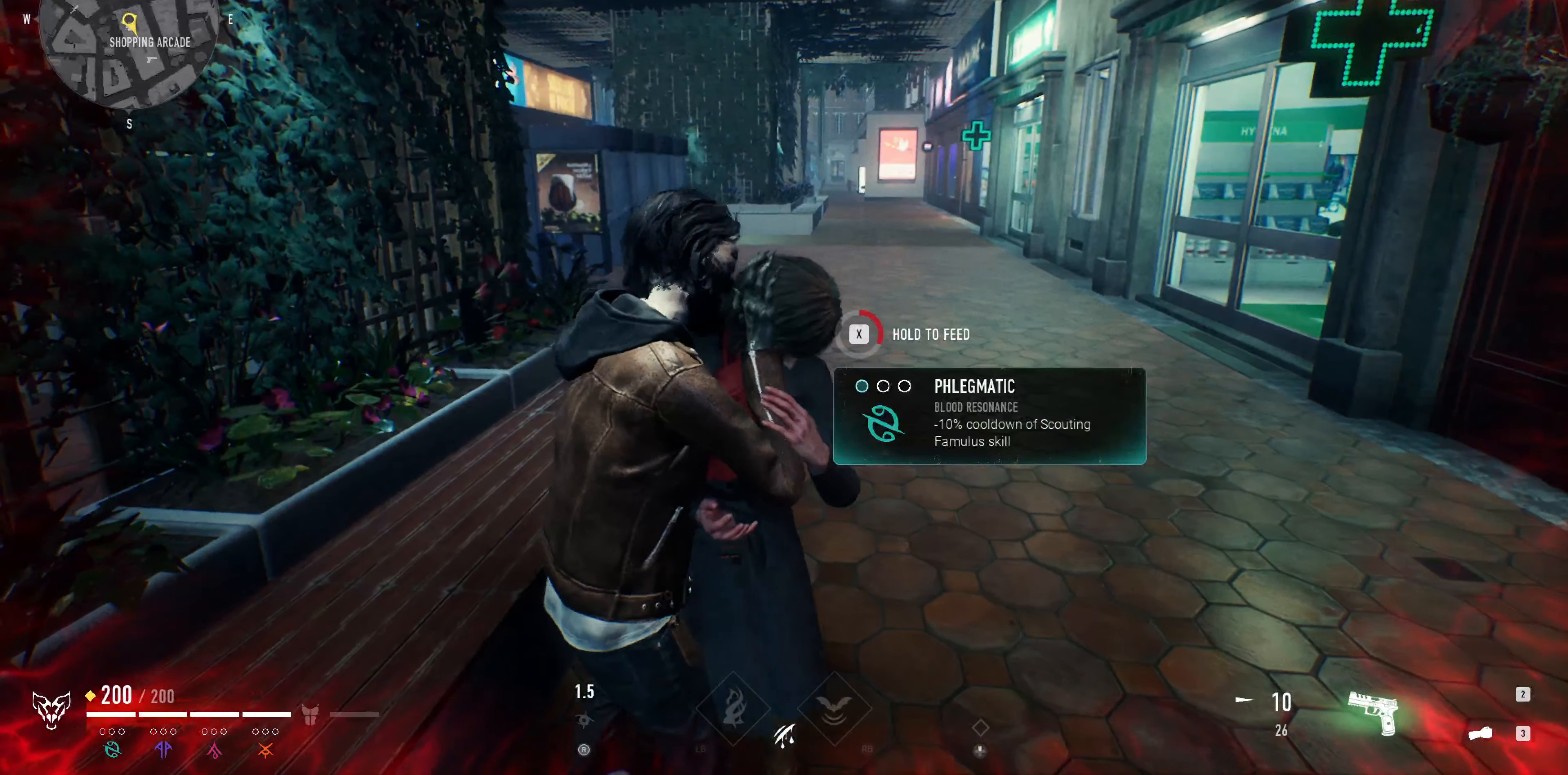
{"buttons": ["SQUARE"], "left_stick": "center", "right_stick": "center", "events": []}
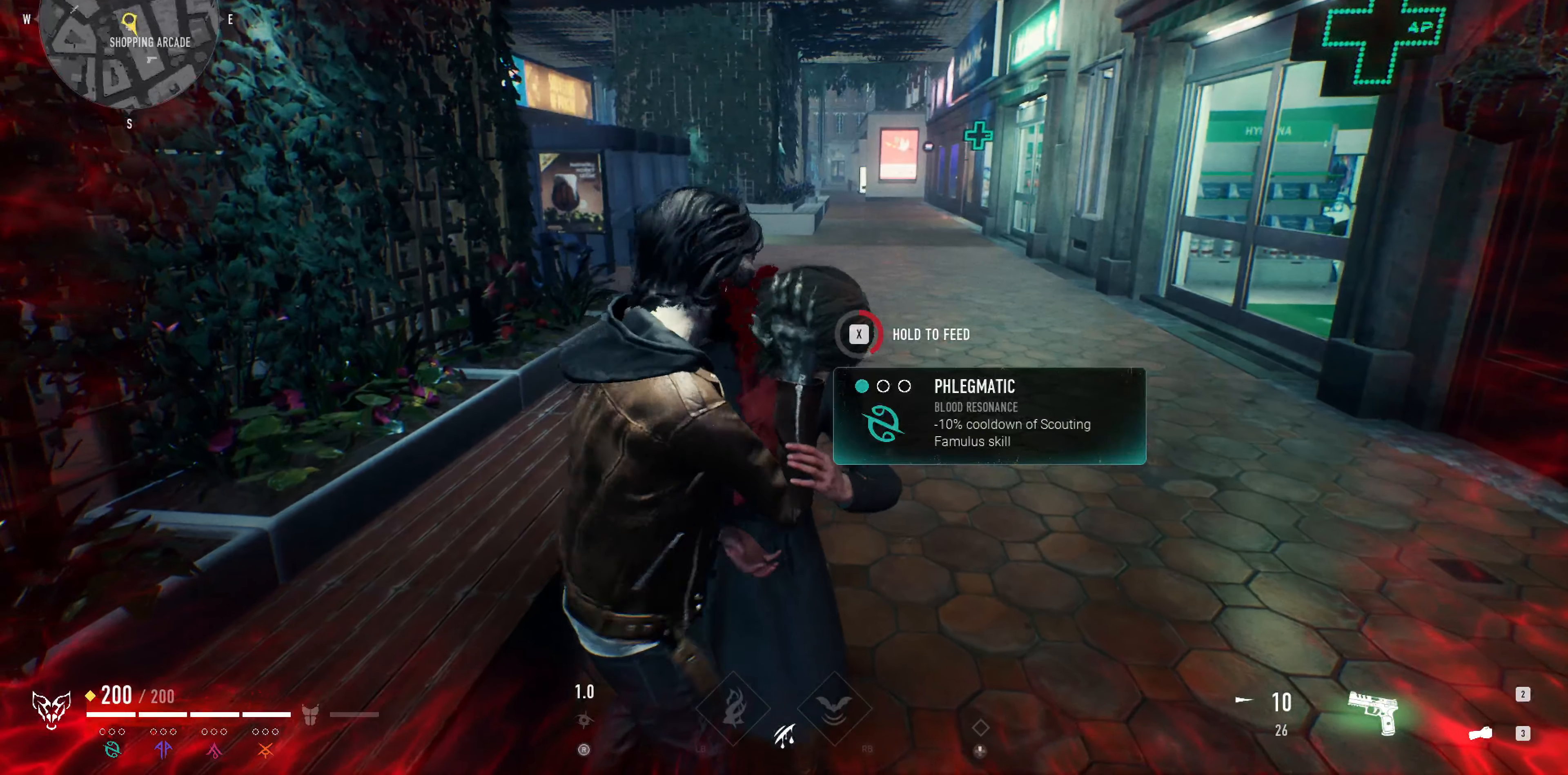
{"buttons": ["SQUARE"], "left_stick": "center", "right_stick": "center", "events": []}
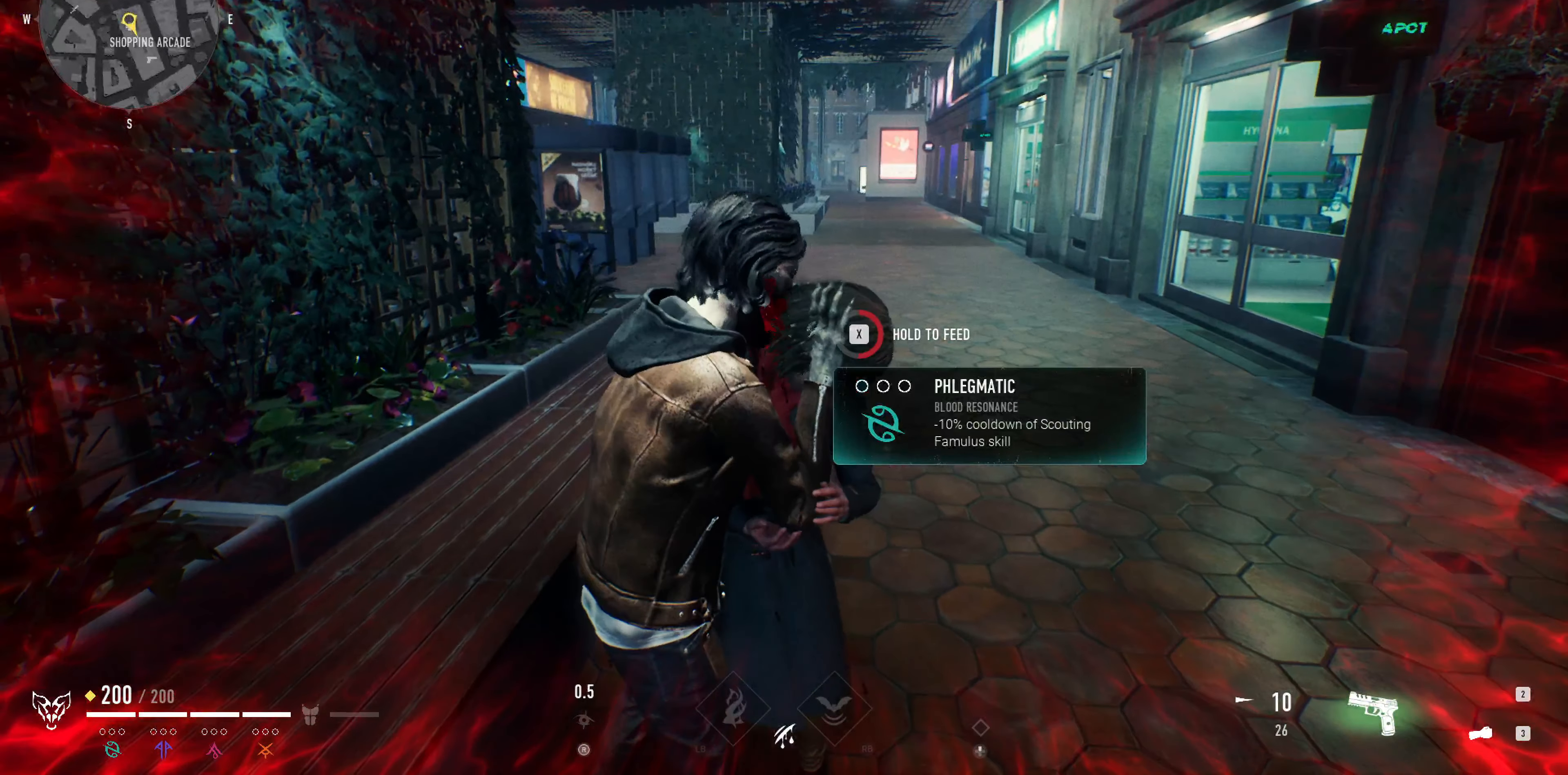
{"buttons": ["SQUARE"], "left_stick": "center", "right_stick": "center", "events": []}
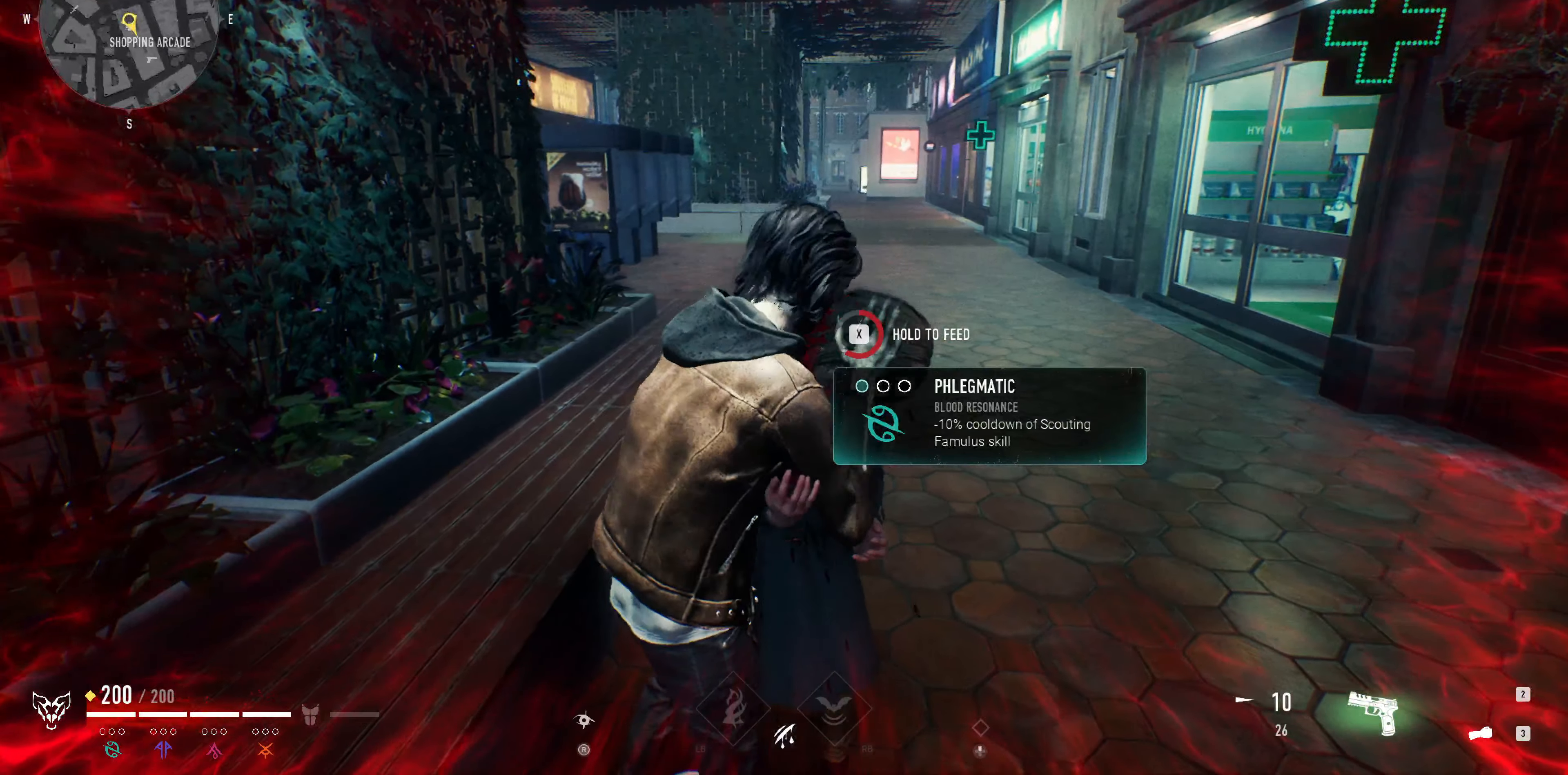
{"buttons": ["SQUARE"], "left_stick": "center", "right_stick": "center", "events": []}
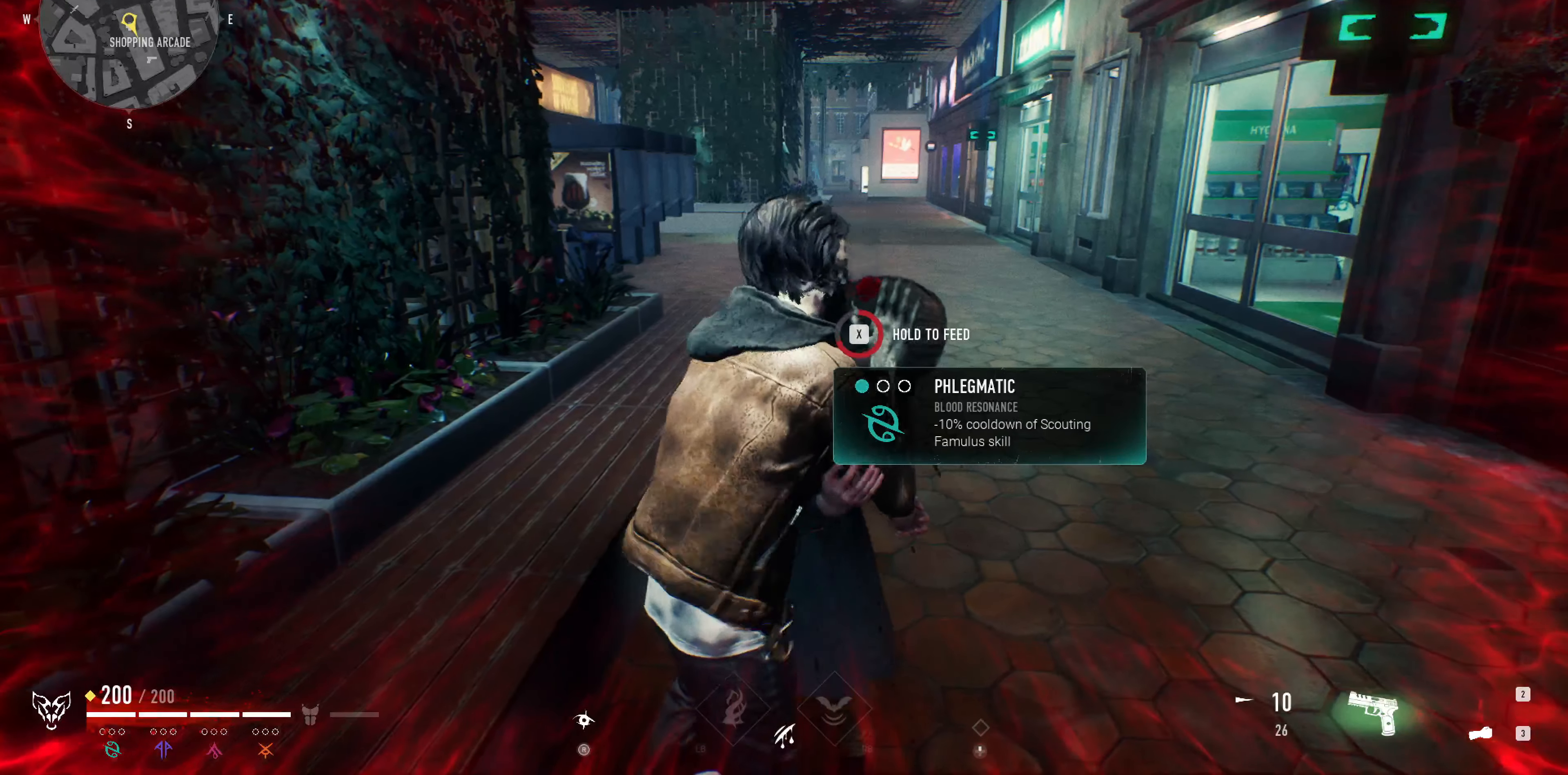
{"buttons": ["SQUARE"], "left_stick": "center", "right_stick": "center", "events": []}
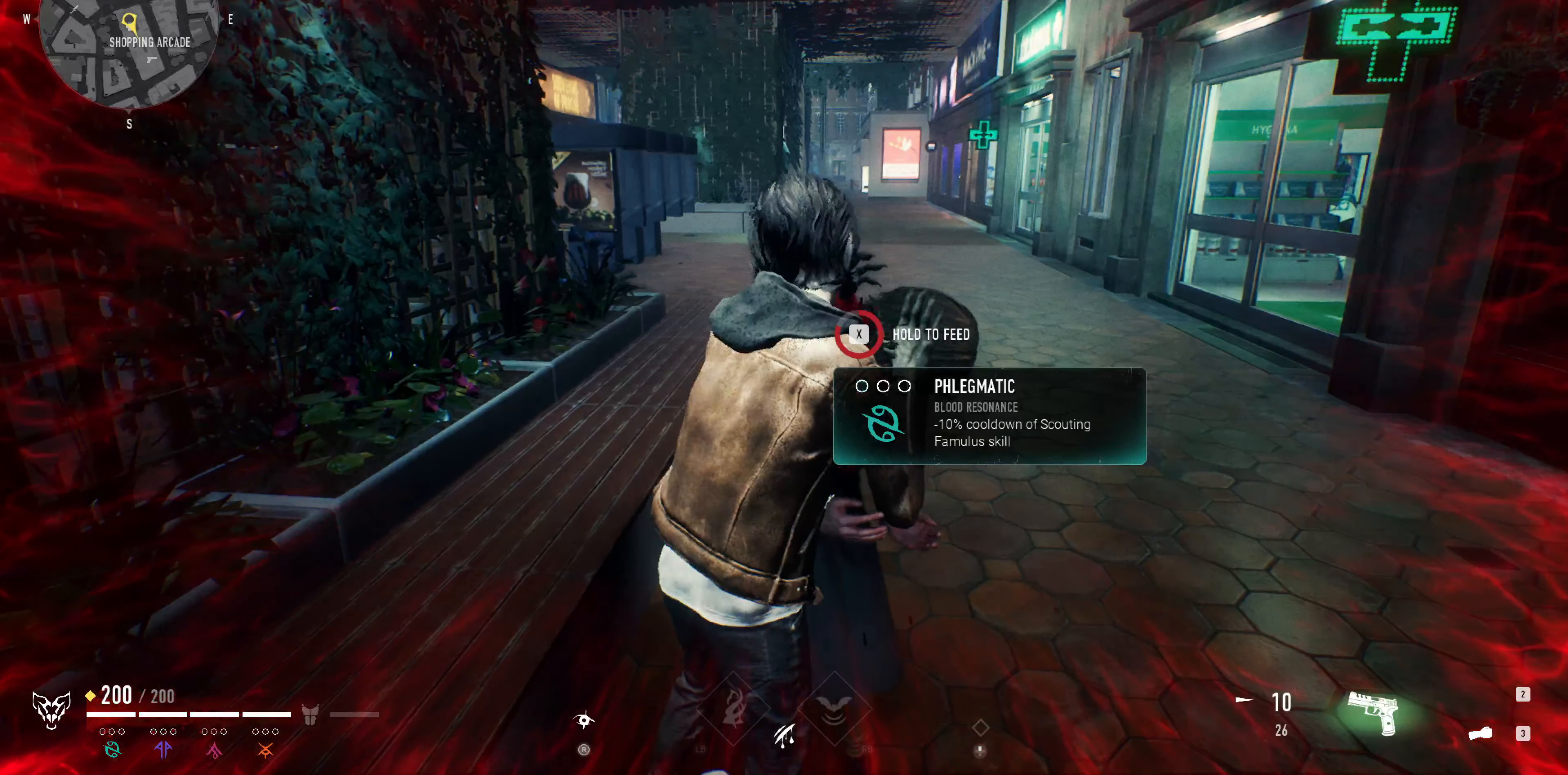
{"buttons": ["SQUARE"], "left_stick": "center", "right_stick": "center", "events": []}
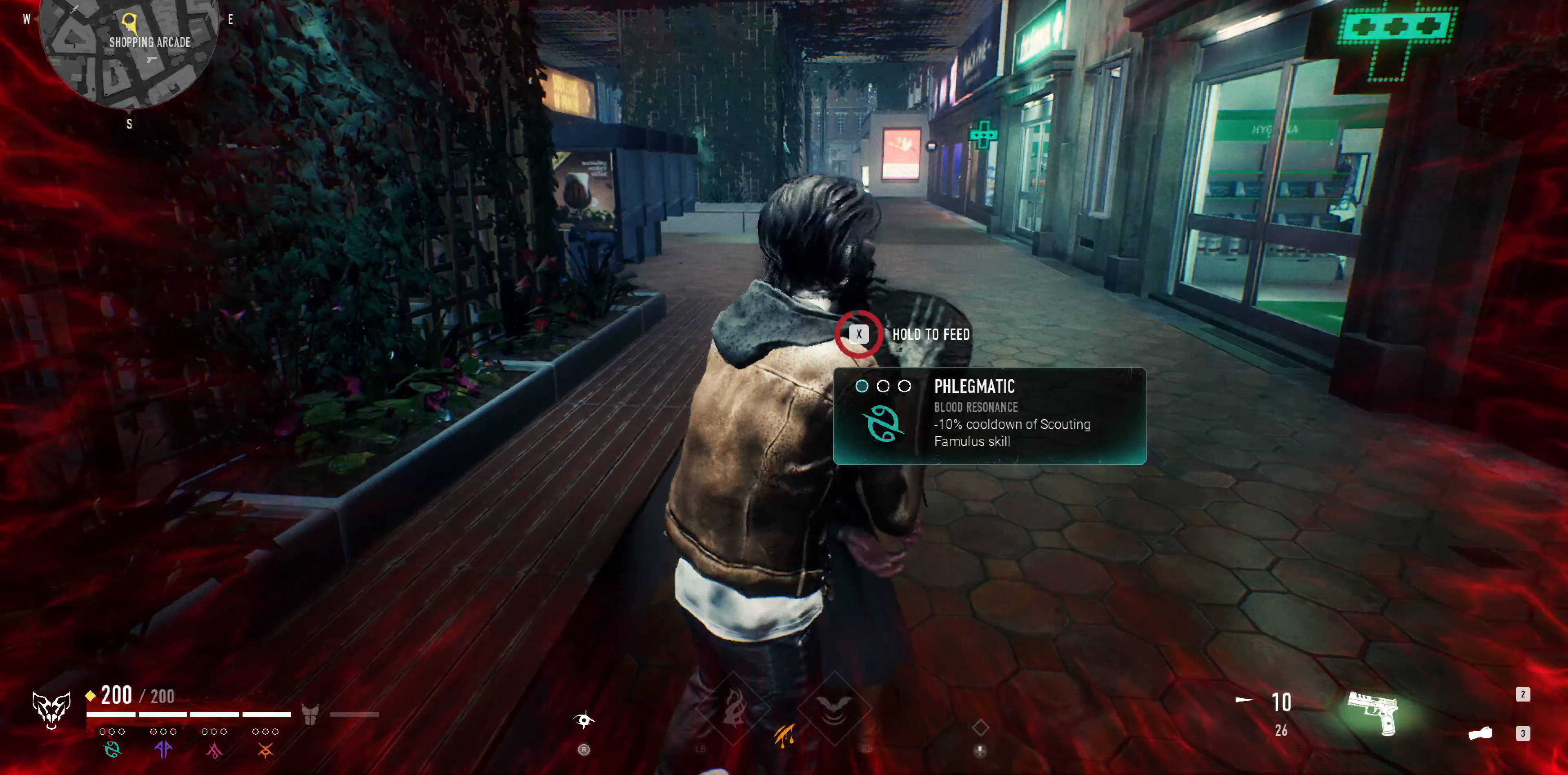
{"buttons": ["SQUARE"], "left_stick": "up", "right_stick": "center", "events": [[500, "left_stick", "up"]]}
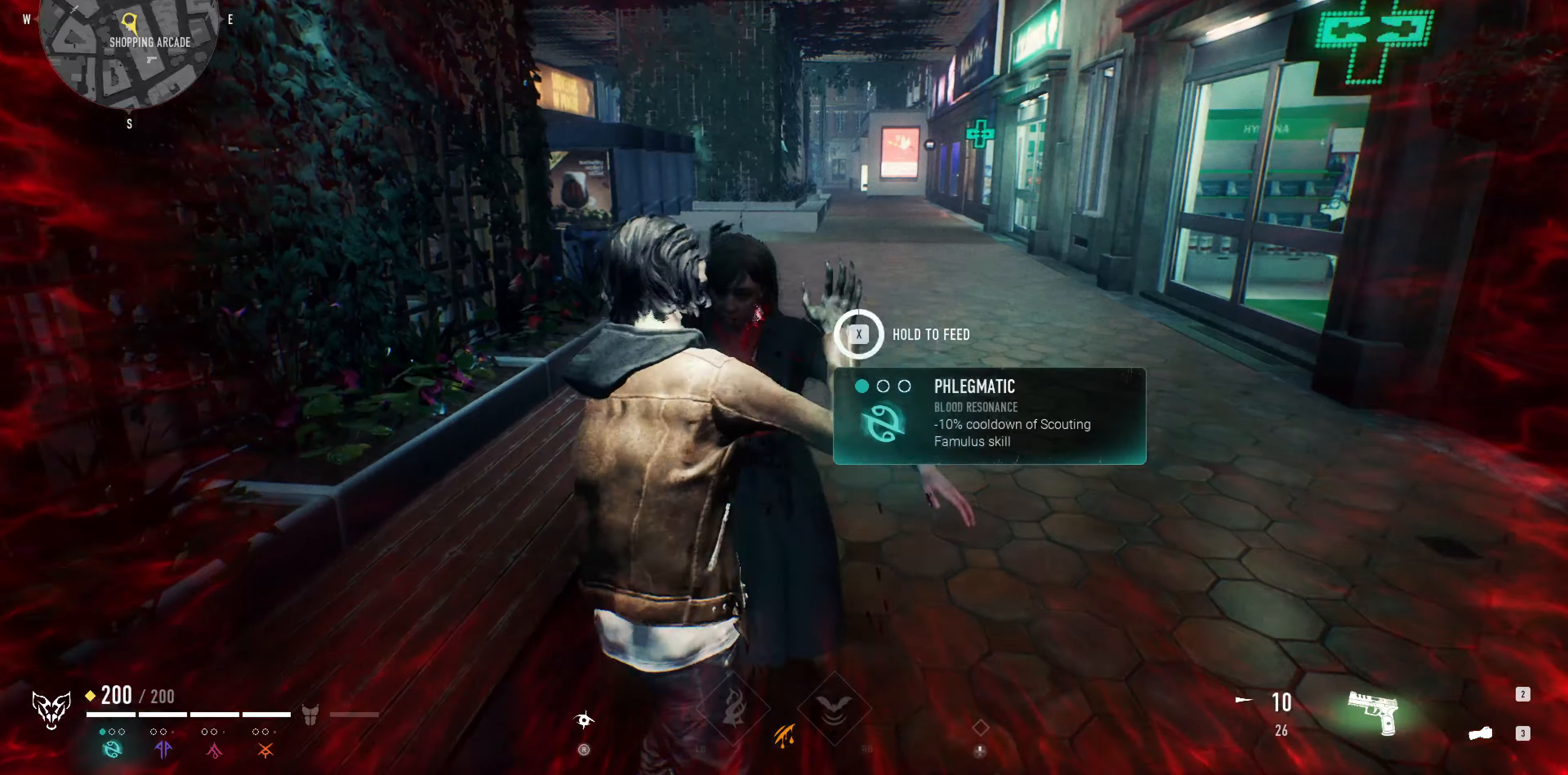
{"buttons": [], "left_stick": "up", "right_stick": "center", "events": [[33, "SQUARE", "up"], [333, "right_stick", "right"], [466, "right_stick", "center"]]}
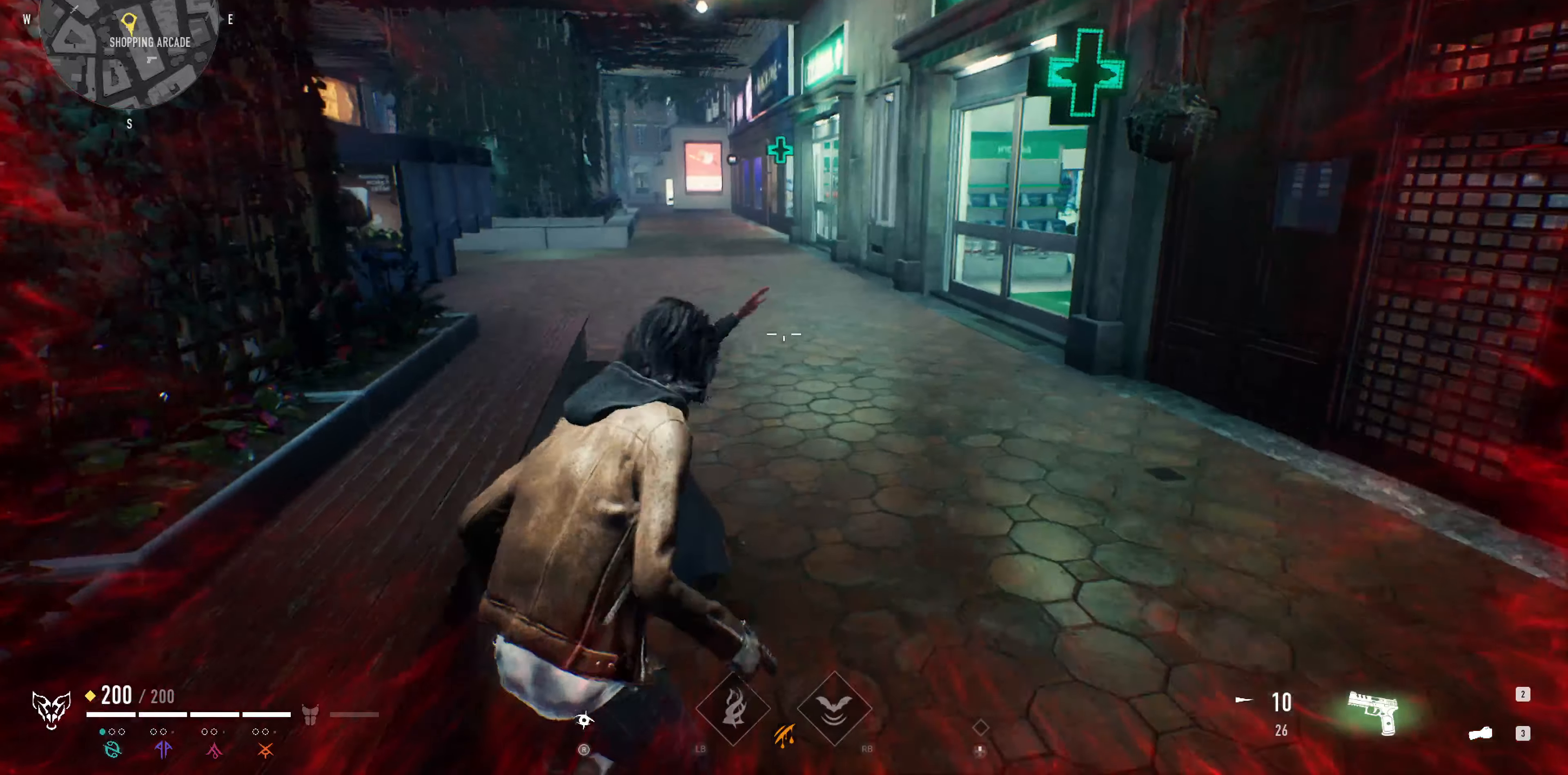
{"buttons": [], "left_stick": "up", "right_stick": "left", "events": [[300, "L3", "down"], [300, "right_stick", "left"], [433, "L3", "up"]]}
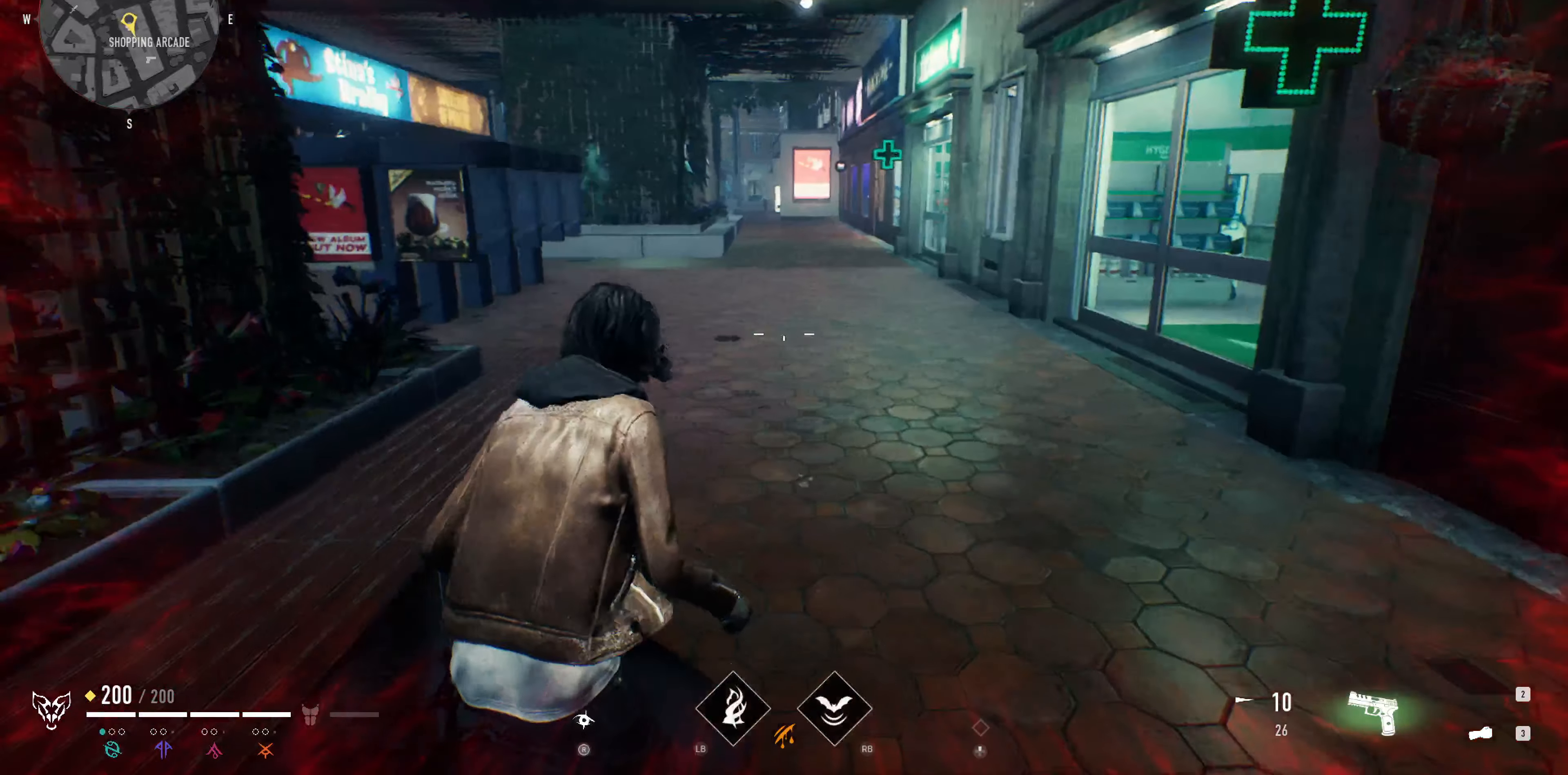
{"buttons": [], "left_stick": "up-right", "right_stick": "center", "events": [[33, "right_stick", "center"], [433, "left_stick", "up-right"]]}
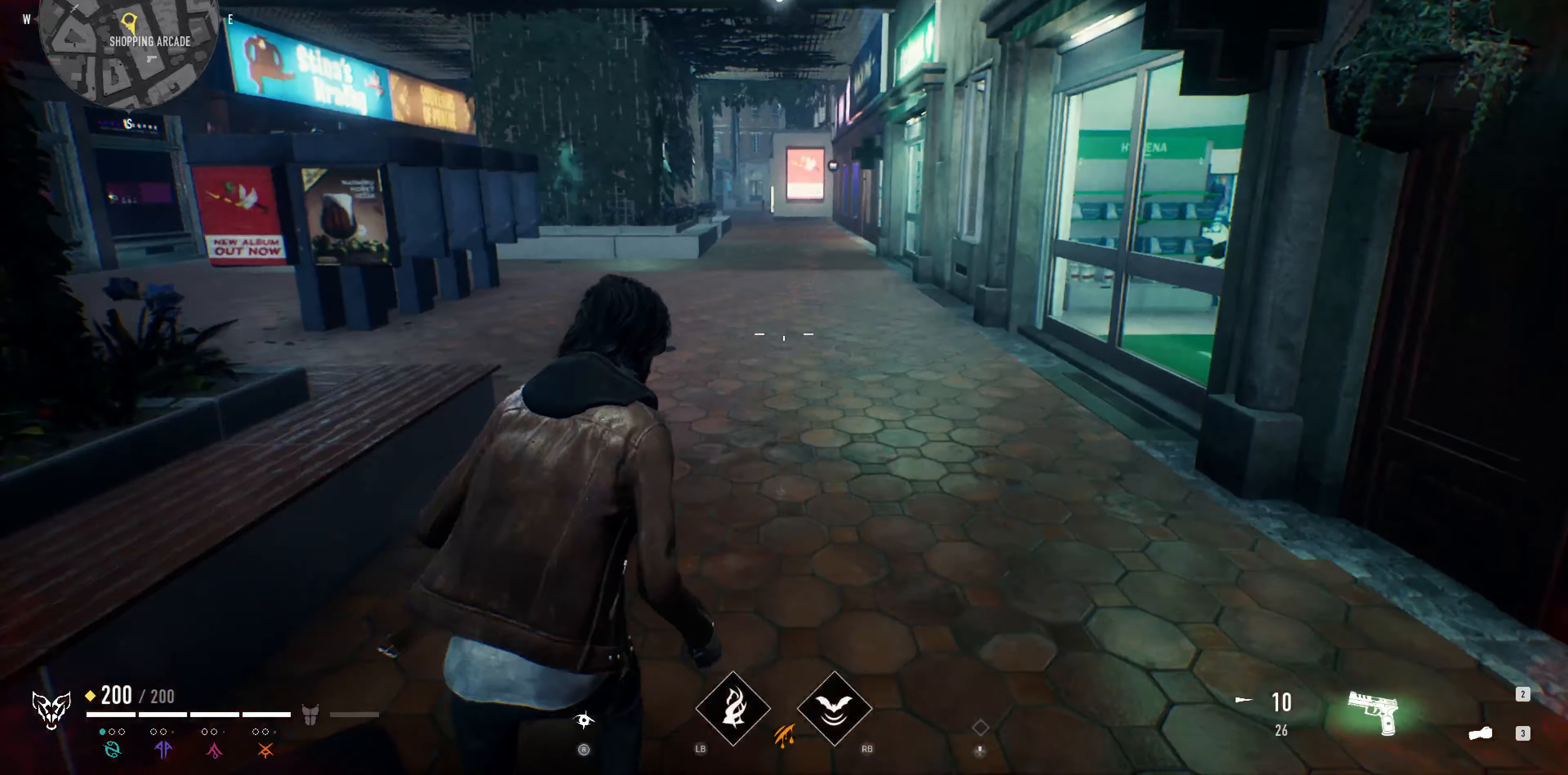
{"buttons": ["L3"], "left_stick": "up", "right_stick": "center", "events": [[100, "left_stick", "up"], [166, "right_stick", "left"], [366, "right_stick", "center"], [433, "L3", "down"]]}
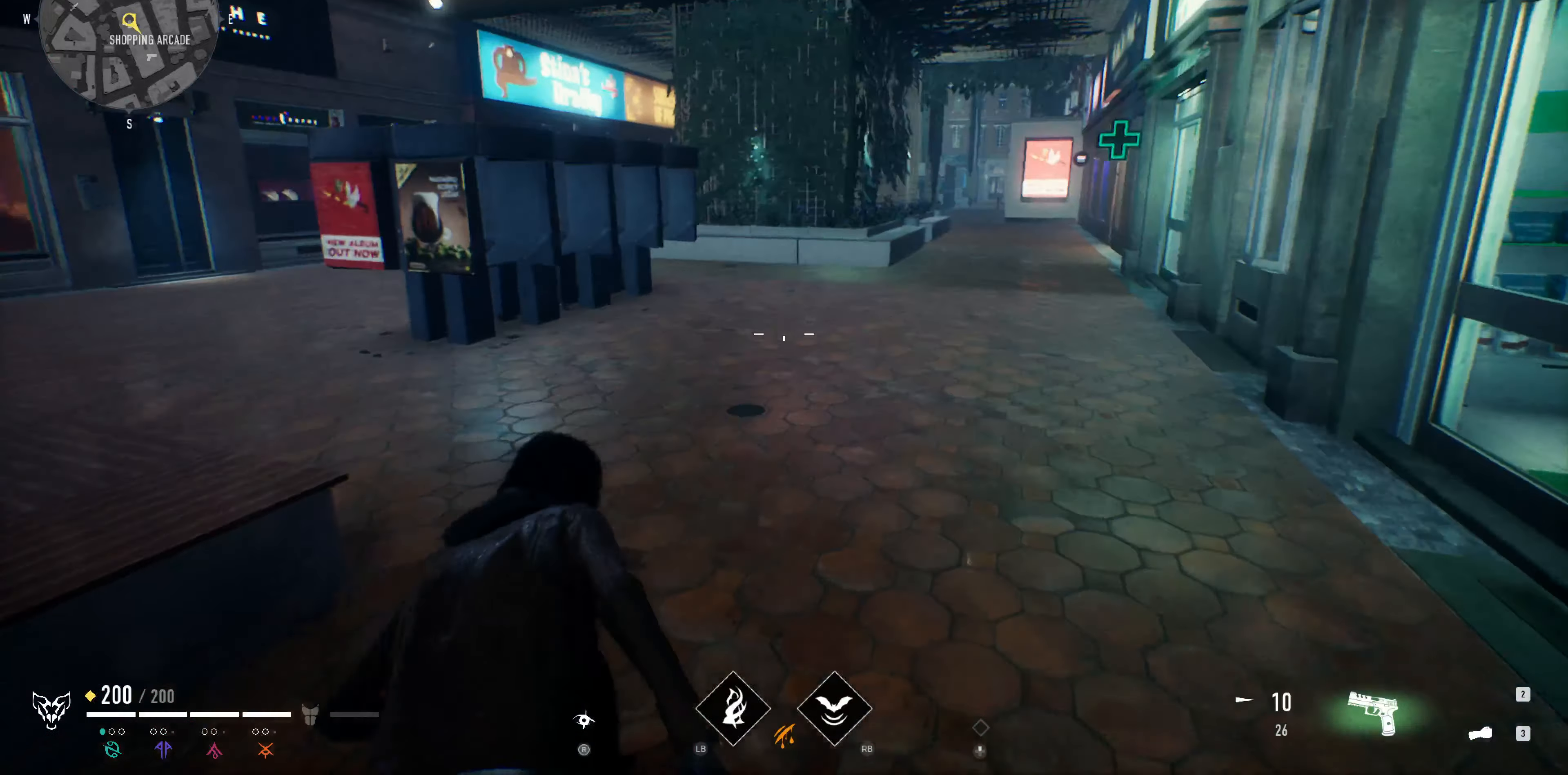
{"buttons": [], "left_stick": "up", "right_stick": "center", "events": [[66, "L3", "up"]]}
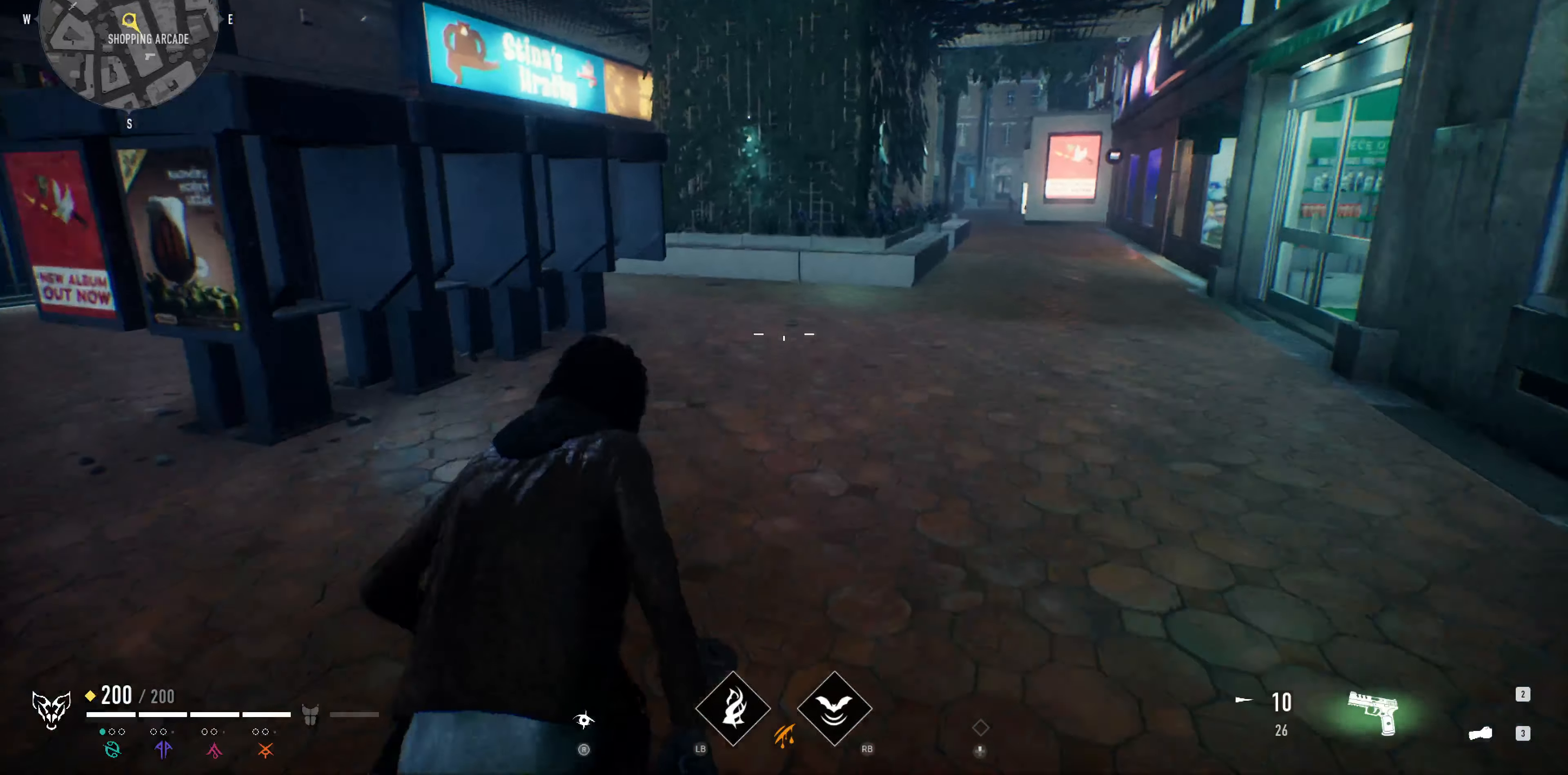
{"buttons": [], "left_stick": "up", "right_stick": "center", "events": []}
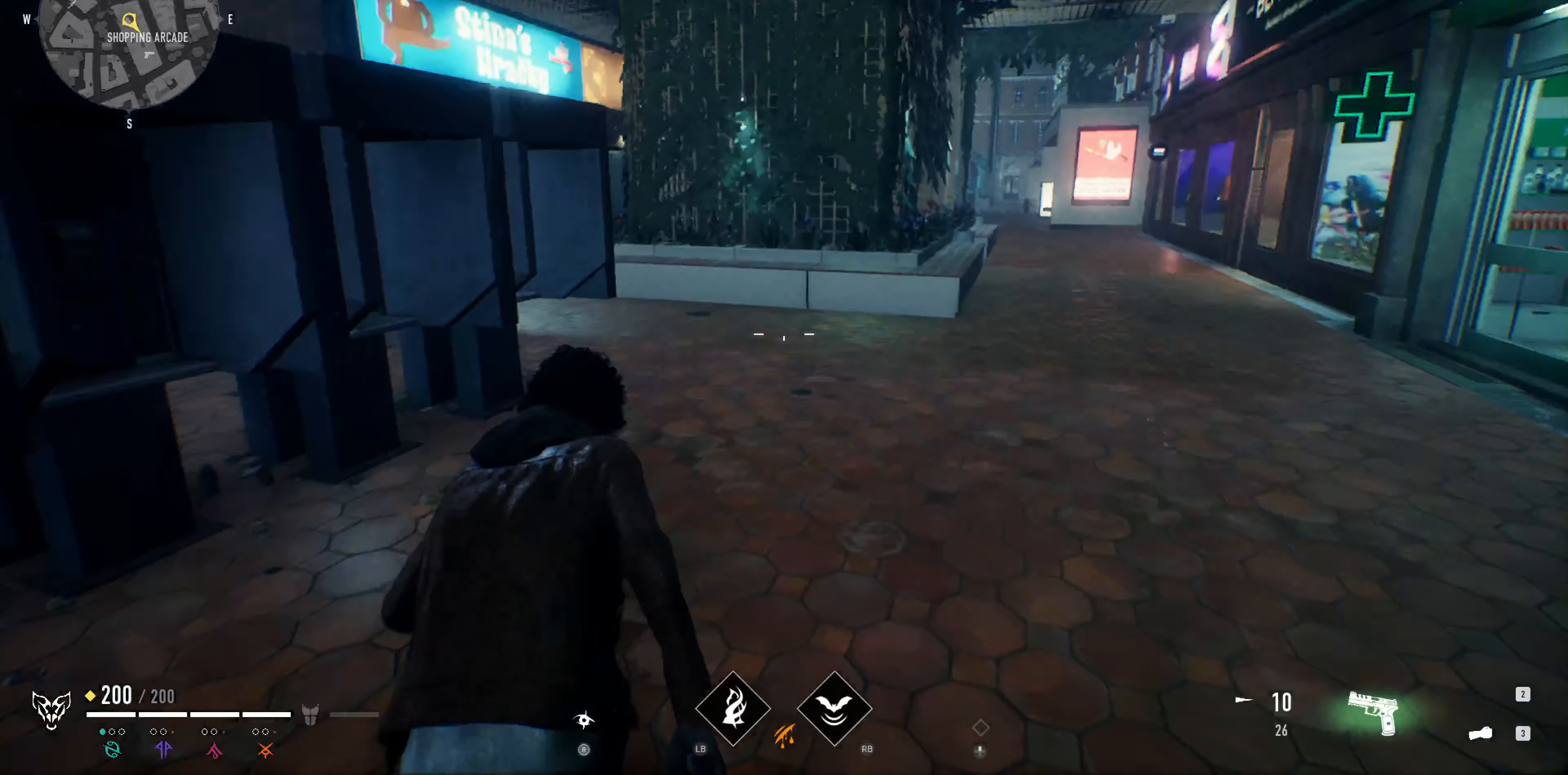
{"buttons": [], "left_stick": "up", "right_stick": "center", "events": [[300, "right_stick", "left"], [466, "right_stick", "center"]]}
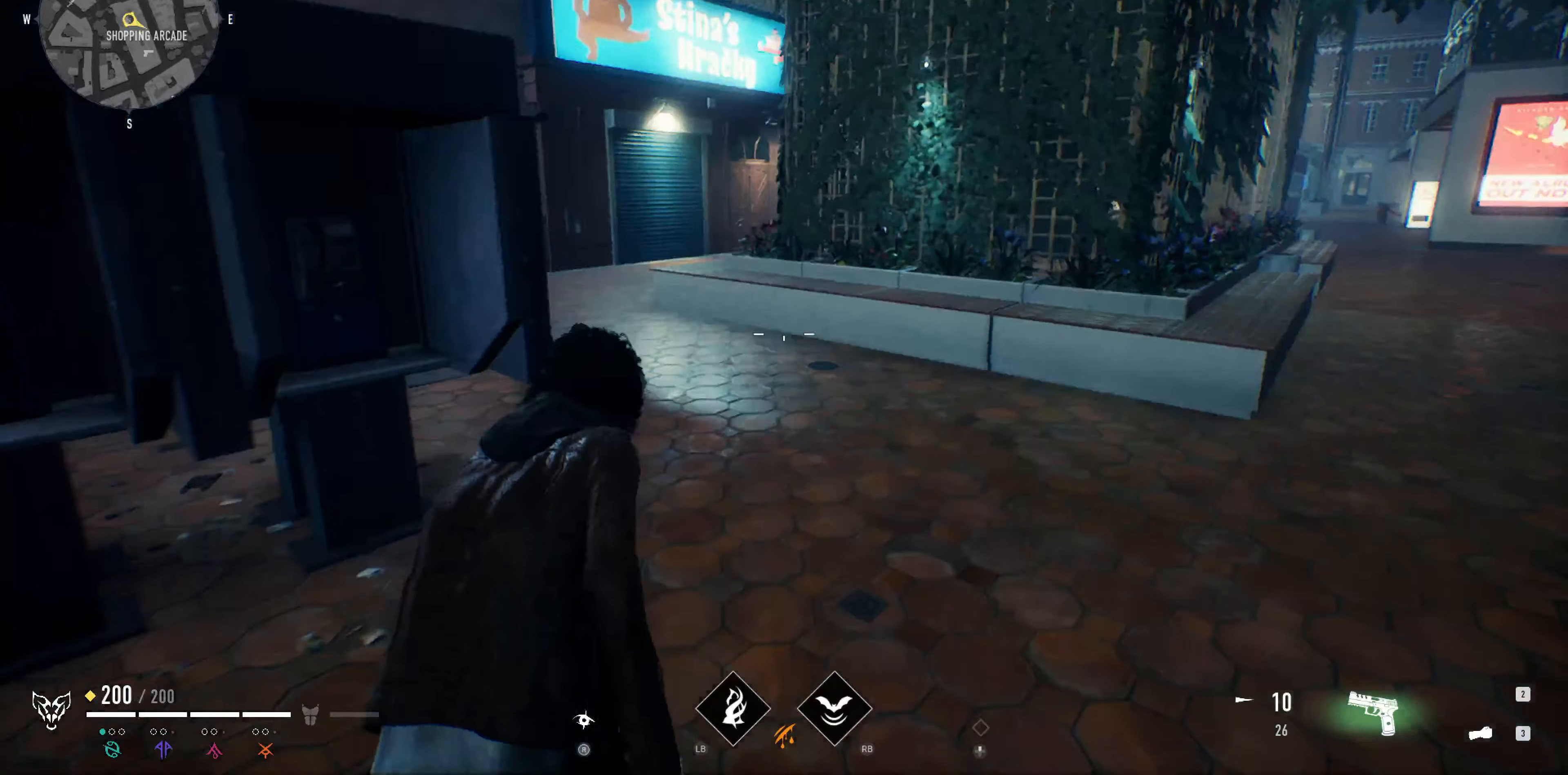
{"buttons": [], "left_stick": "up", "right_stick": "center", "events": [[200, "right_stick", "left"], [366, "right_stick", "center"]]}
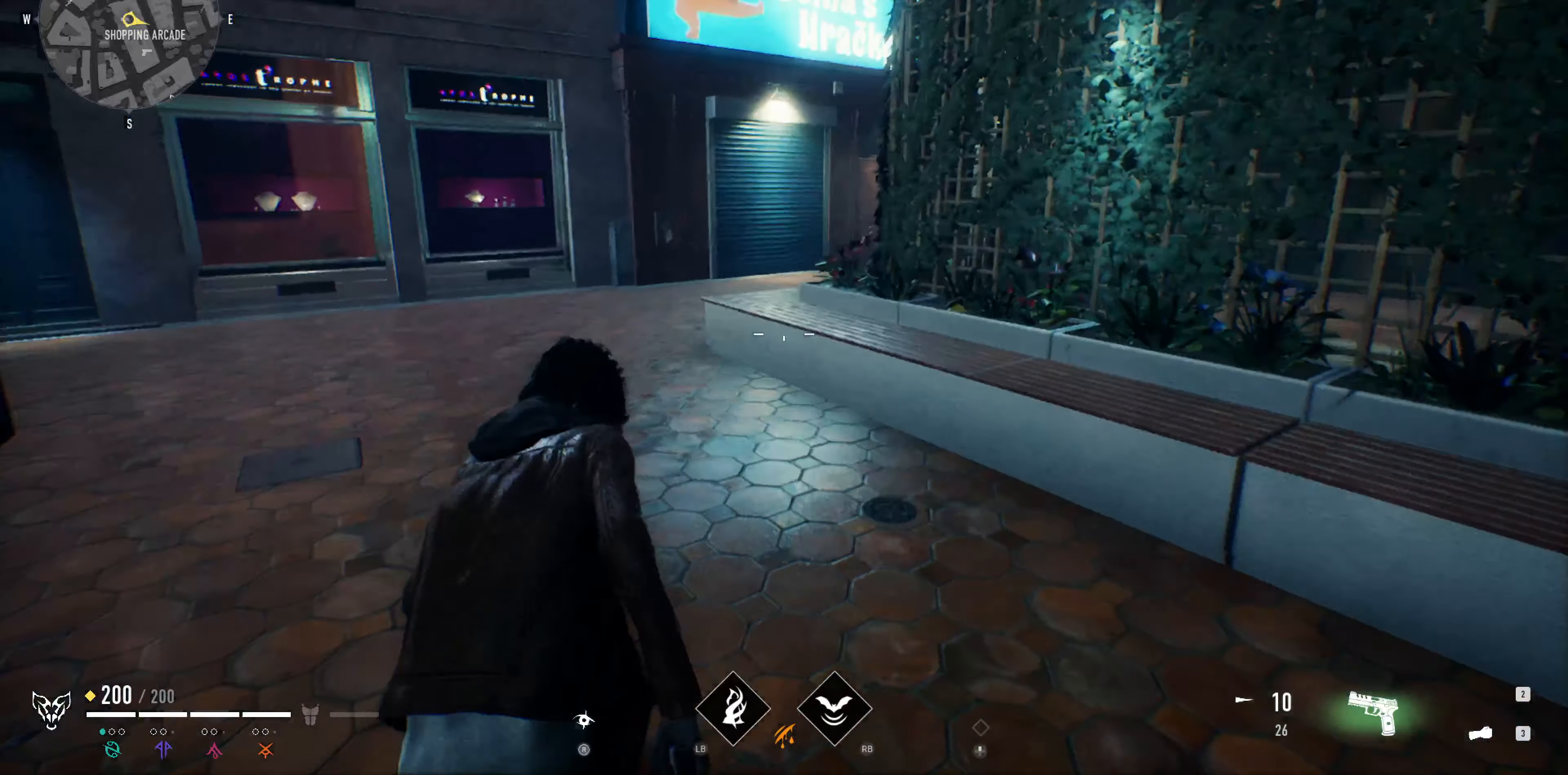
{"buttons": [], "left_stick": "up", "right_stick": "center", "events": []}
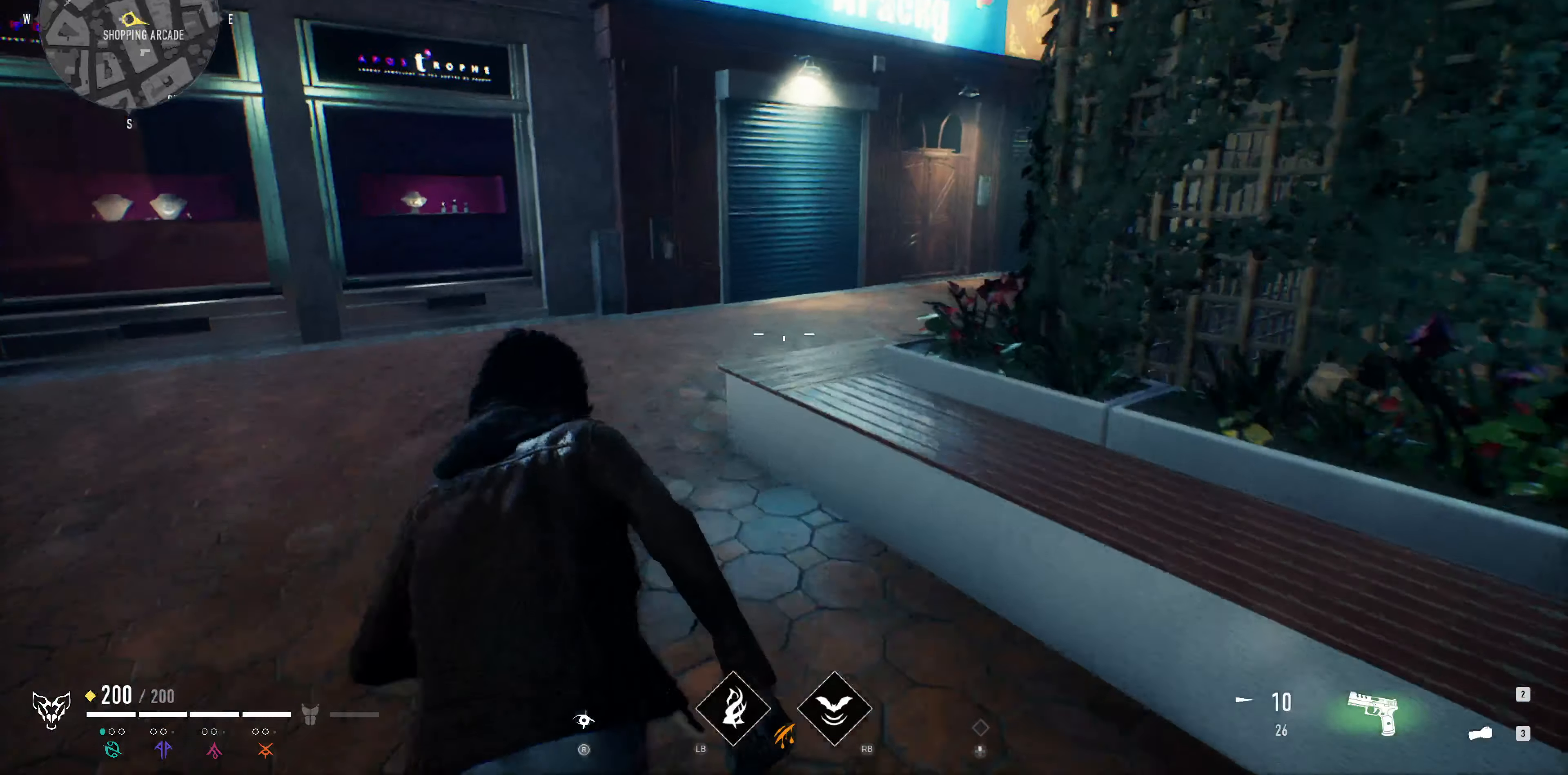
{"buttons": [], "left_stick": "up", "right_stick": "right", "events": [[100, "right_stick", "right"]]}